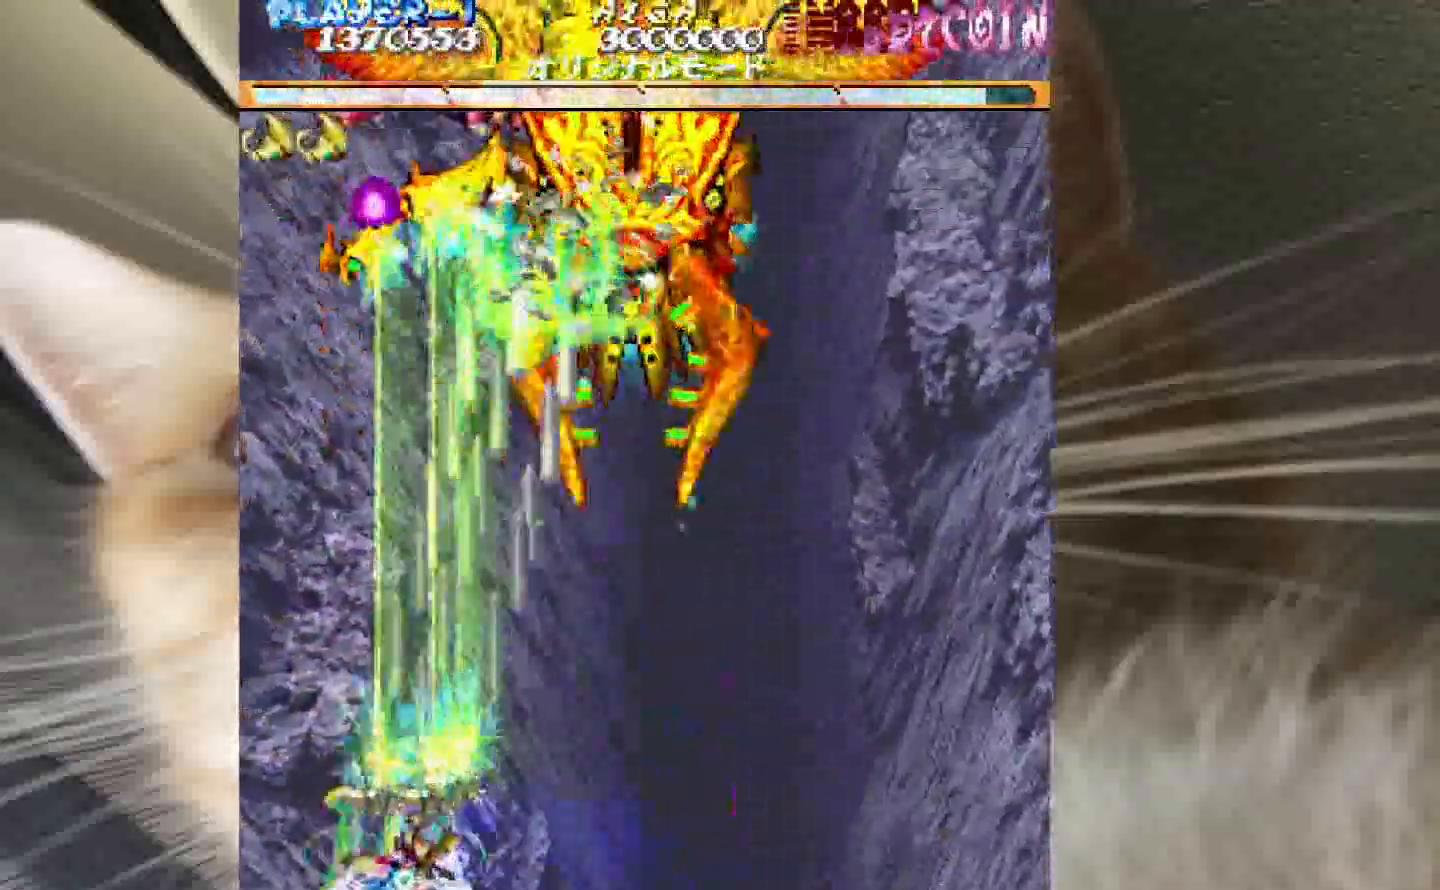
Gameplay with keyboard and mouse; each line is a JSON object with the keys held at the frame after it. "events" lists presses ("down") and releases ("up") of "1", "2", "3", "4", "a", "c", "ctrl", "d", "f", "i", "k", "s", "shift", "space", "v", "w", "x" and "z" between this image and that frame as [ms after this image, input, new state], when the widget could be followed in between. No other keys are recorded. Mouse buttons are not recorded. Not read: mouse_move.
{"keys": ["shift", "z"], "events": [[67, "1", "up"], [100, "2", "down"], [150, "2", "up"], [383, "2", "down"], [483, "2", "up"]]}
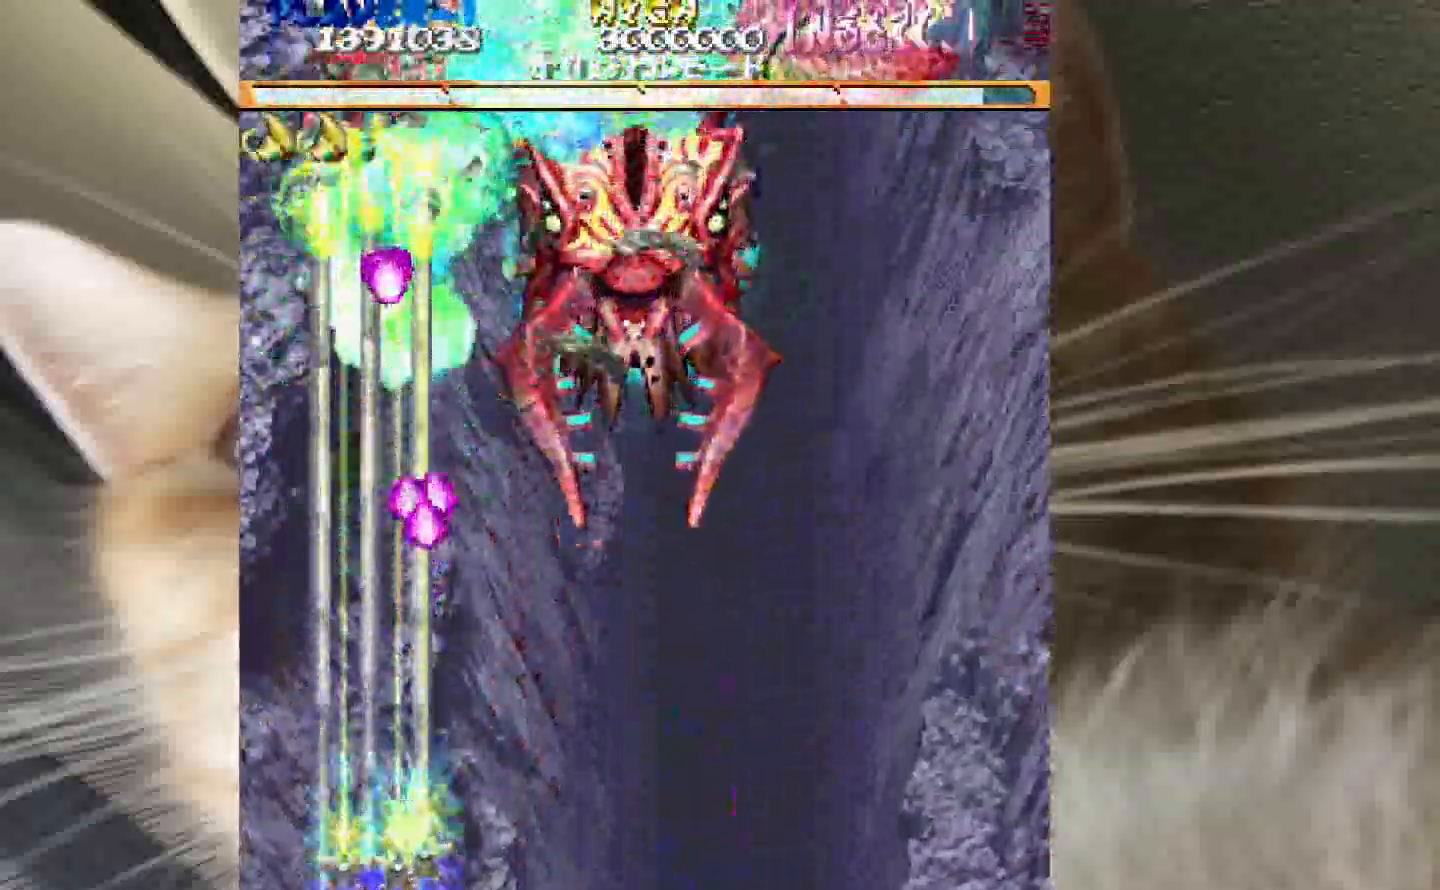
{"keys": ["3", "shift", "z"], "events": [[317, "1", "down"], [350, "1", "up"], [400, "3", "down"]]}
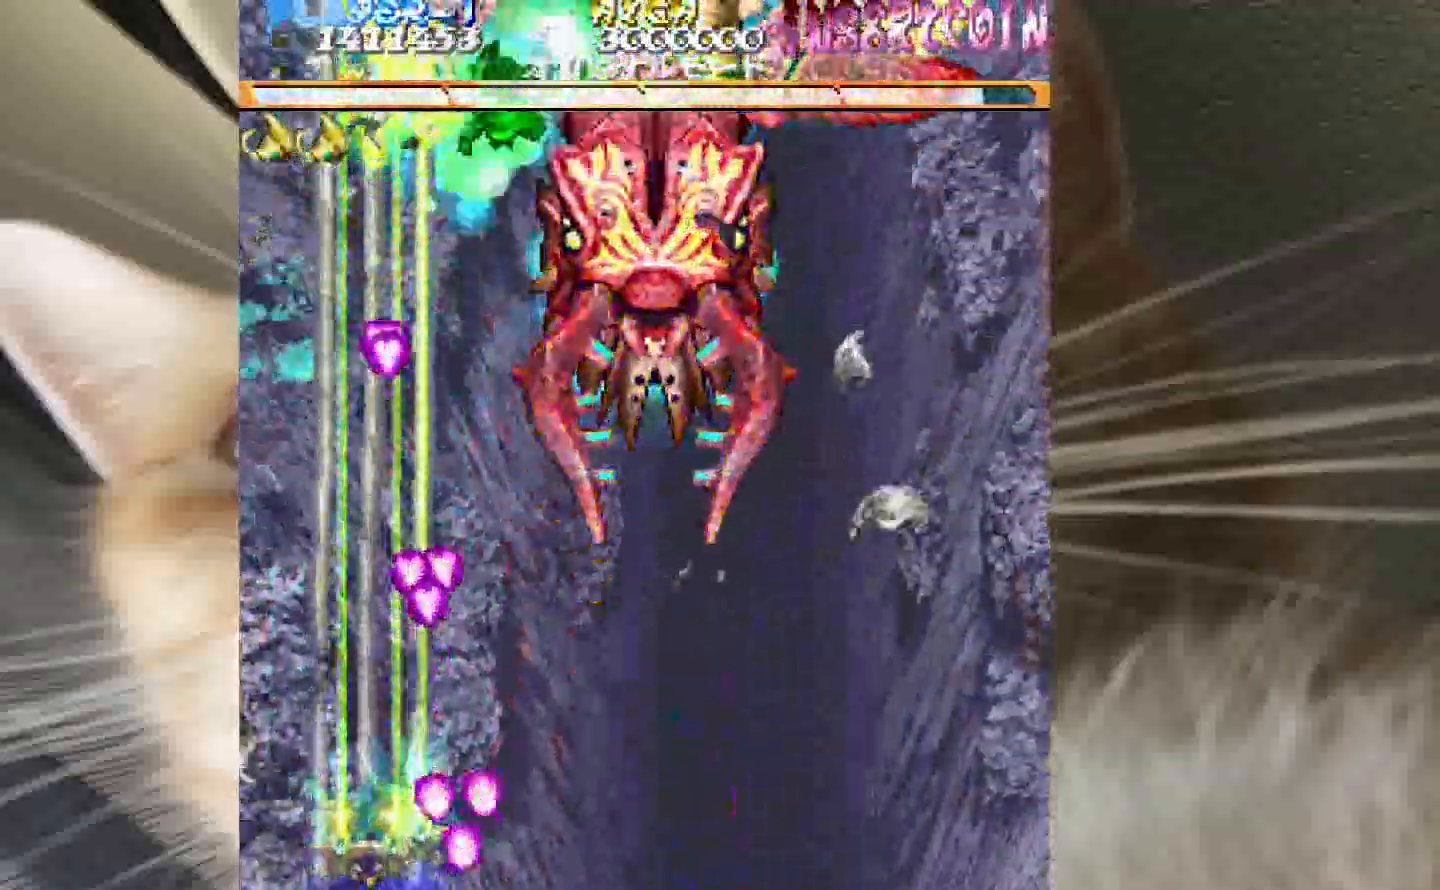
{"keys": ["4", "shift", "z"], "events": [[50, "3", "up"], [233, "4", "down"], [283, "2", "down"], [283, "shift", "up"], [417, "2", "up"], [467, "shift", "down"]]}
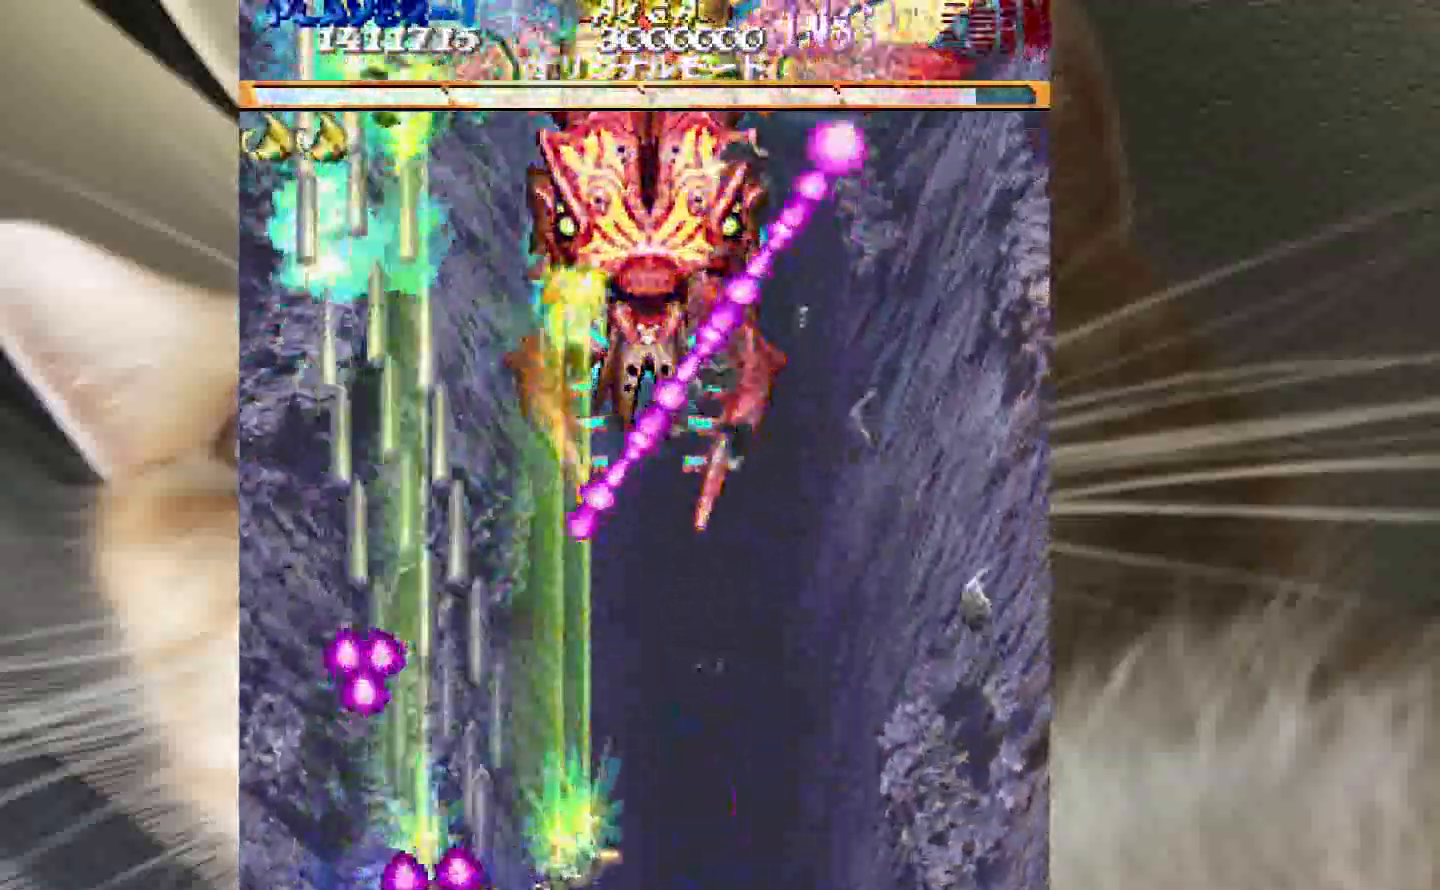
{"keys": ["2", "shift", "z"], "events": [[50, "2", "down"], [50, "4", "up"], [433, "4", "down"], [483, "4", "up"]]}
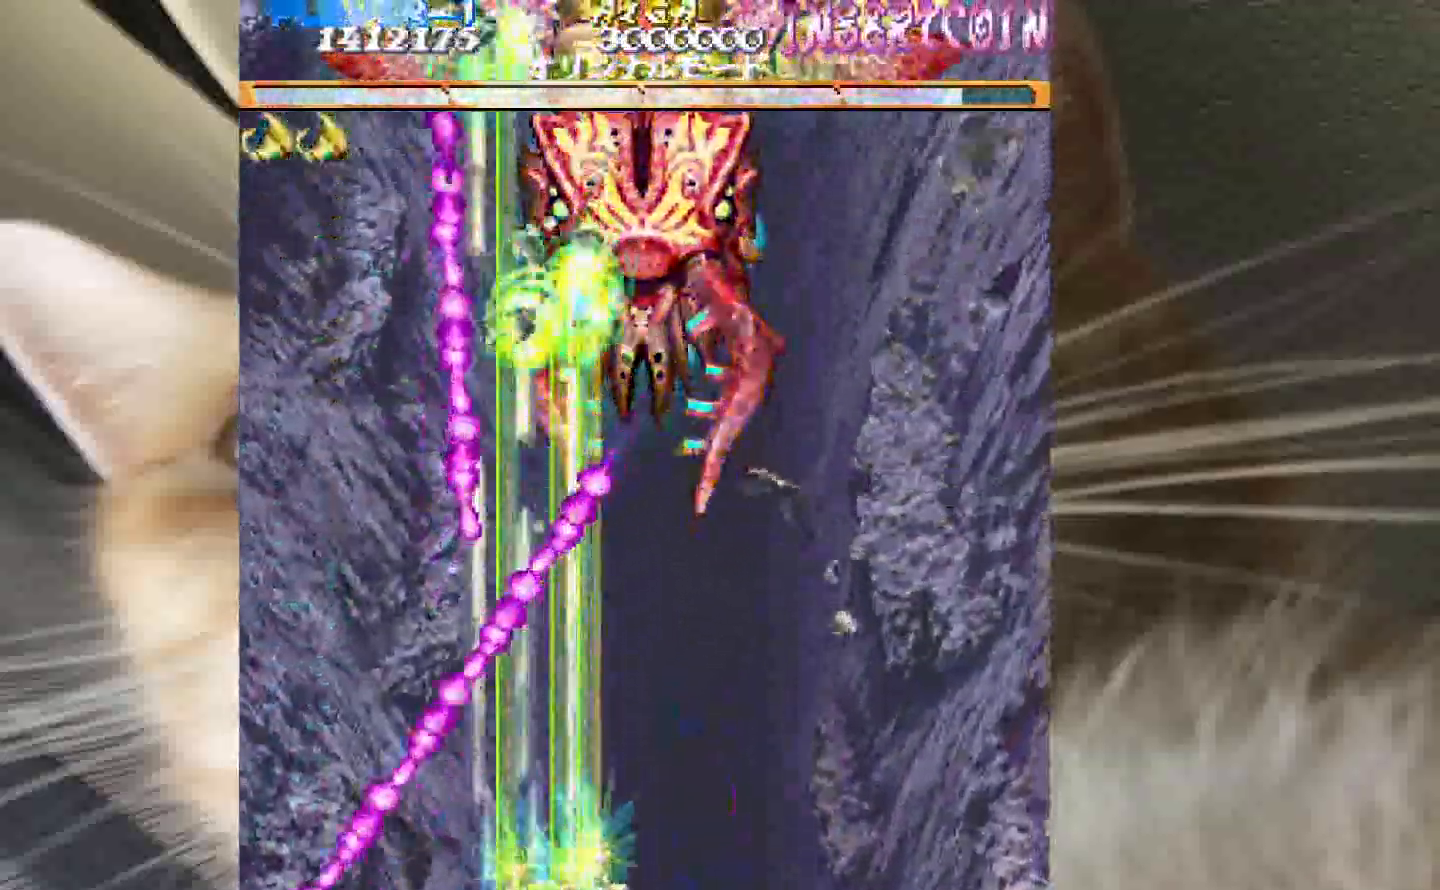
{"keys": ["2", "4", "shift", "z"], "events": [[217, "4", "down"], [267, "4", "up"], [500, "4", "down"]]}
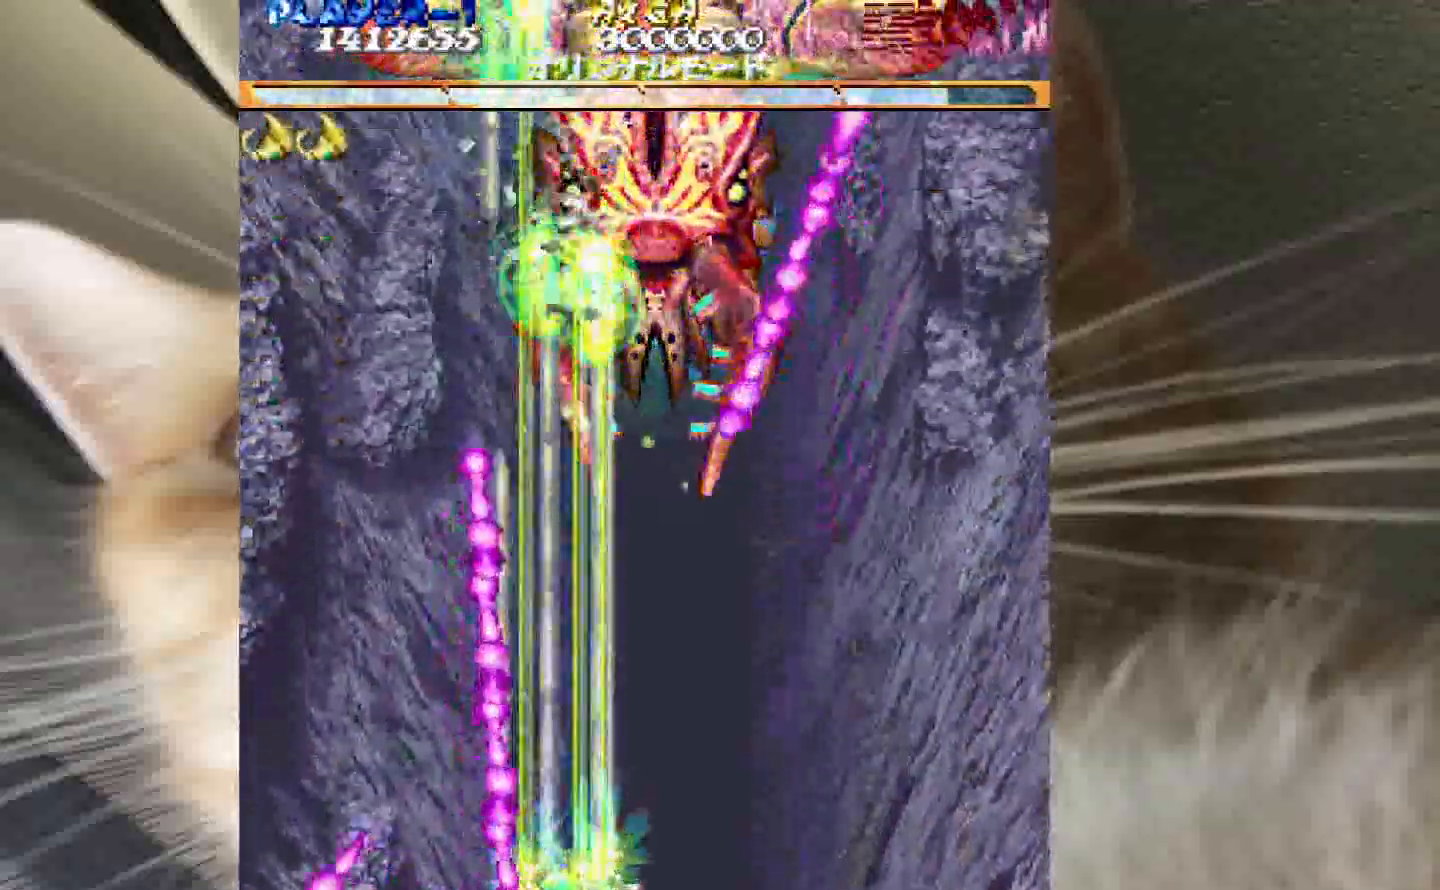
{"keys": ["2", "shift", "z"], "events": [[33, "4", "up"], [417, "4", "down"], [500, "4", "up"]]}
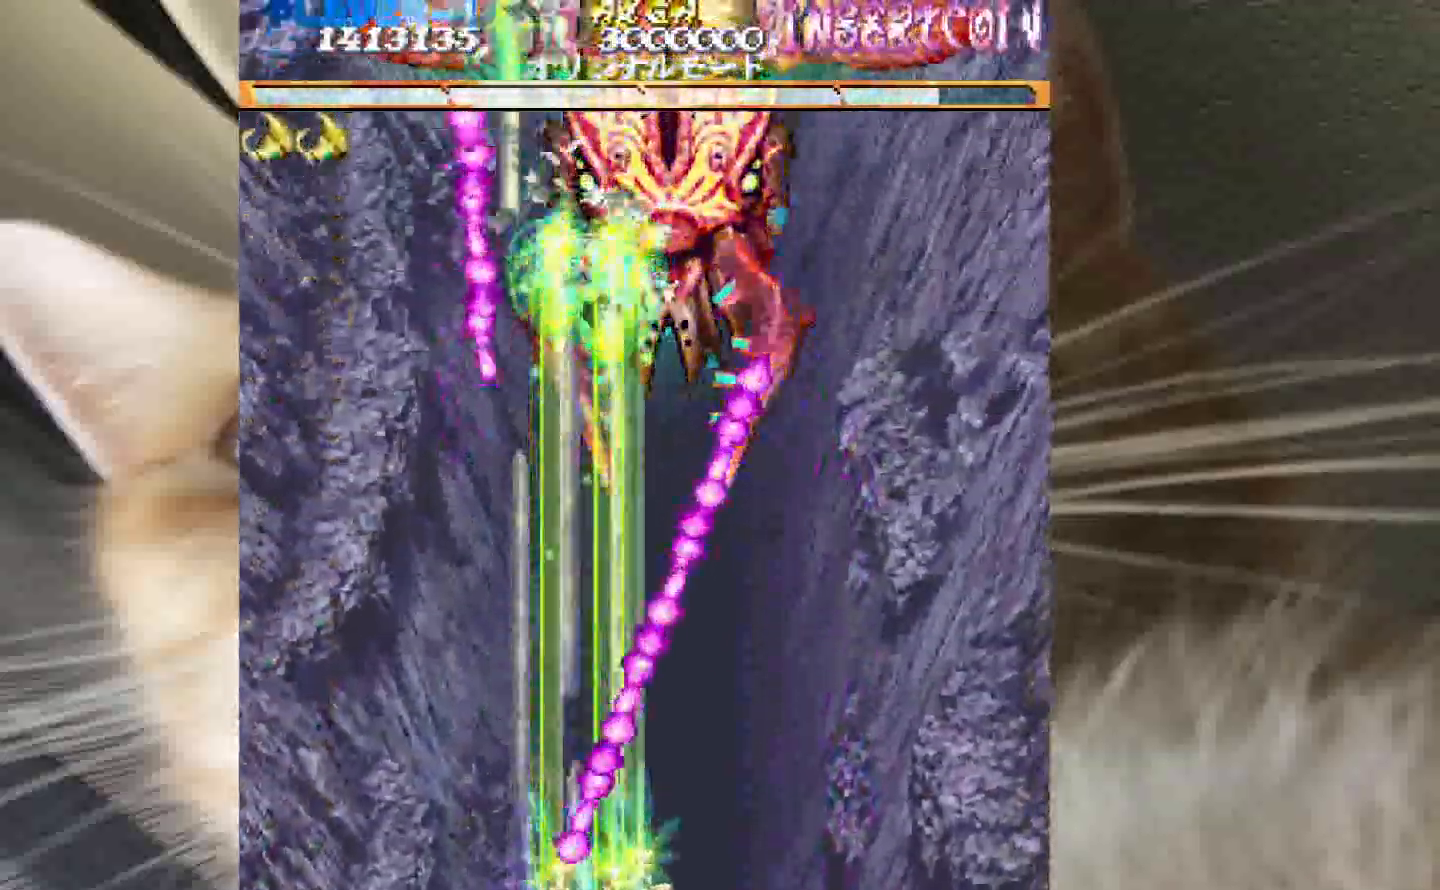
{"keys": ["2", "shift", "z"], "events": [[150, "4", "down"], [200, "4", "up"], [383, "4", "down"], [433, "4", "up"]]}
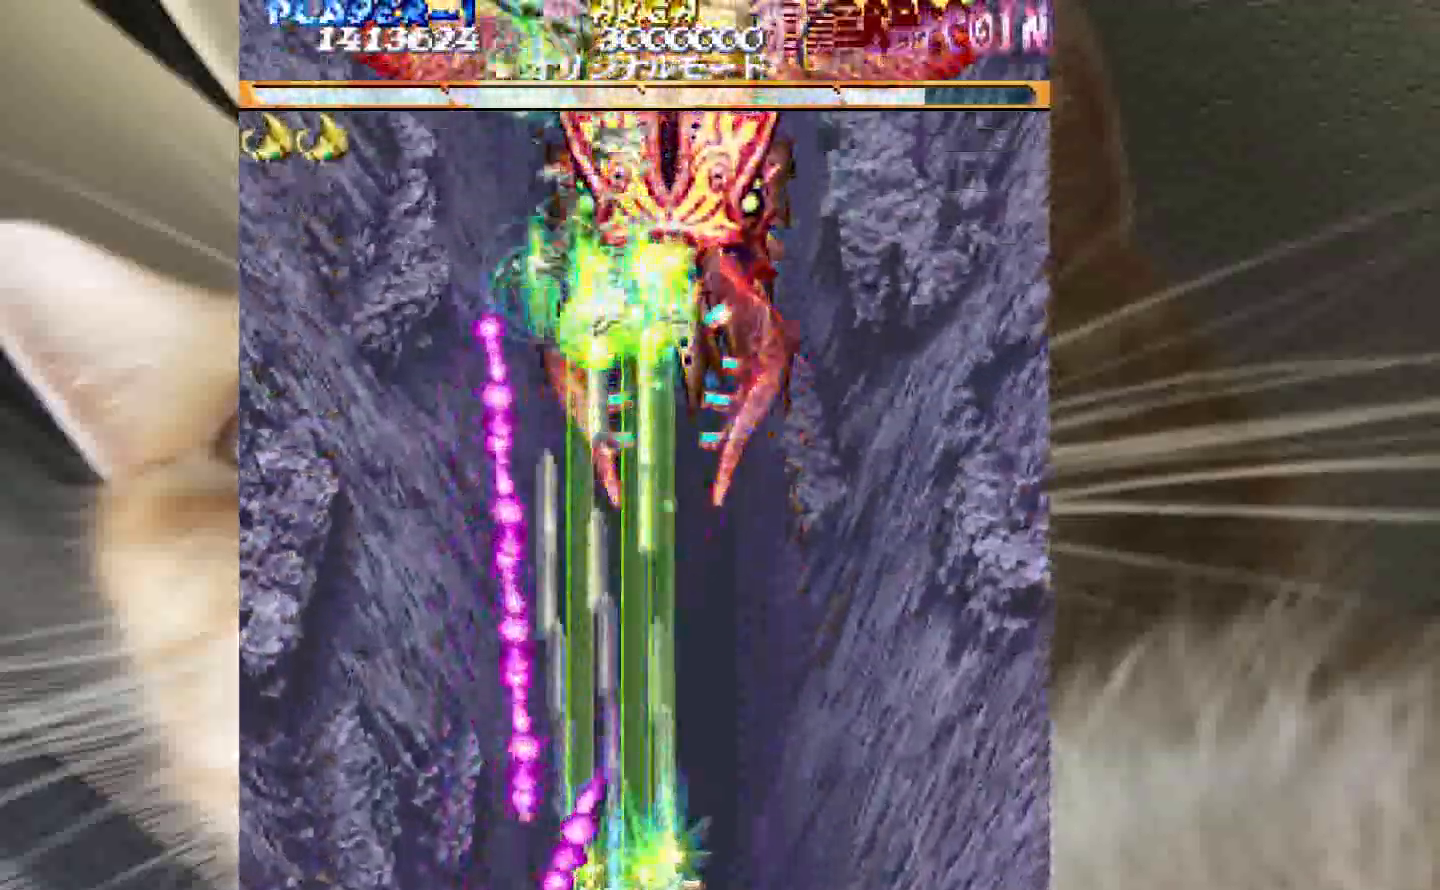
{"keys": ["2", "shift", "z"], "events": [[67, "4", "down"], [167, "4", "up"], [350, "4", "down"], [400, "4", "up"]]}
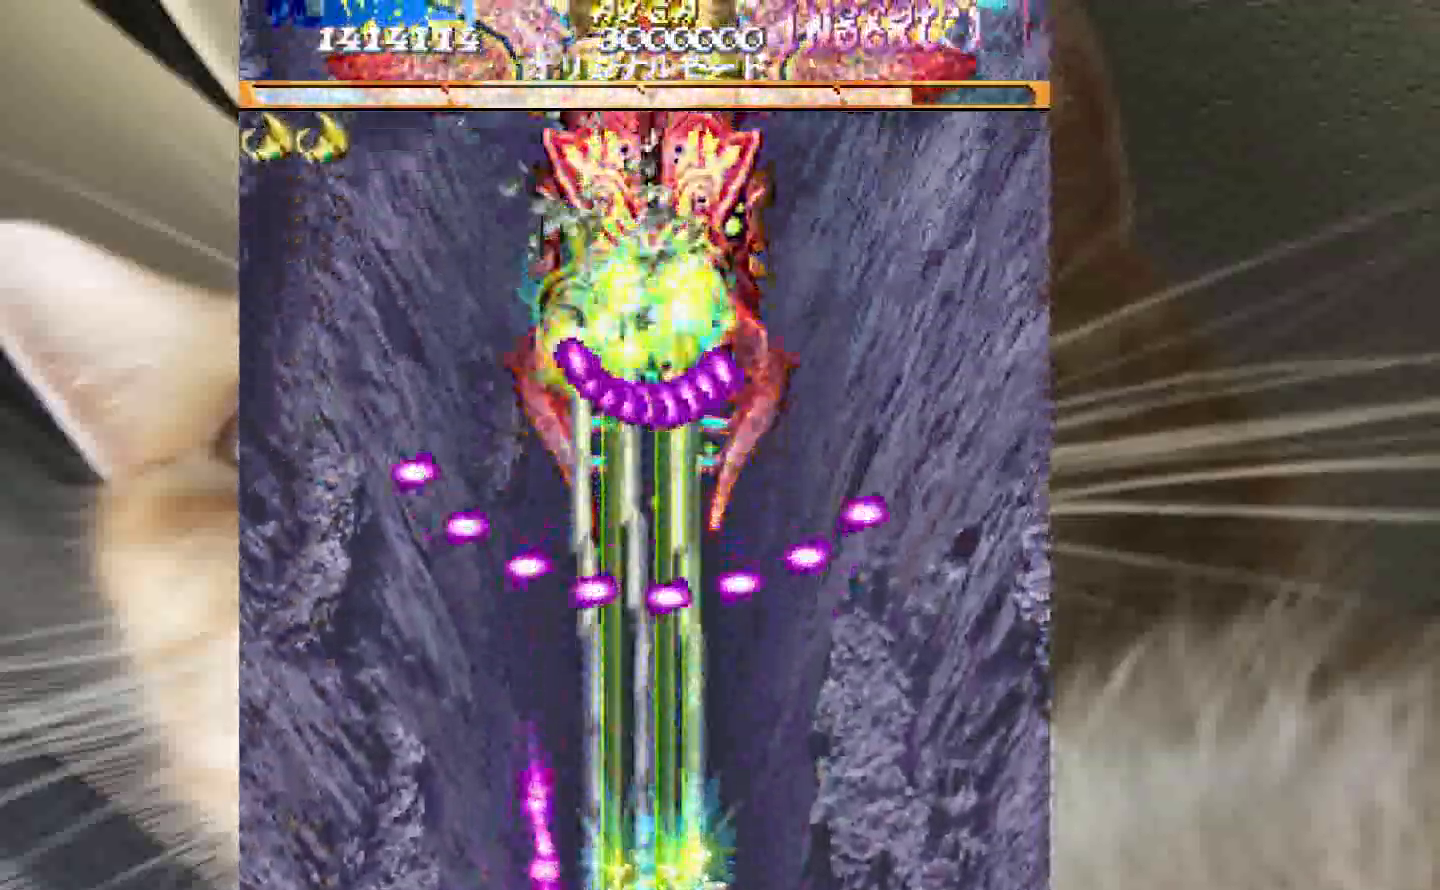
{"keys": ["2", "shift", "z"], "events": [[33, "4", "down"], [133, "4", "up"], [217, "4", "down"], [317, "4", "up"], [417, "4", "down"], [500, "4", "up"]]}
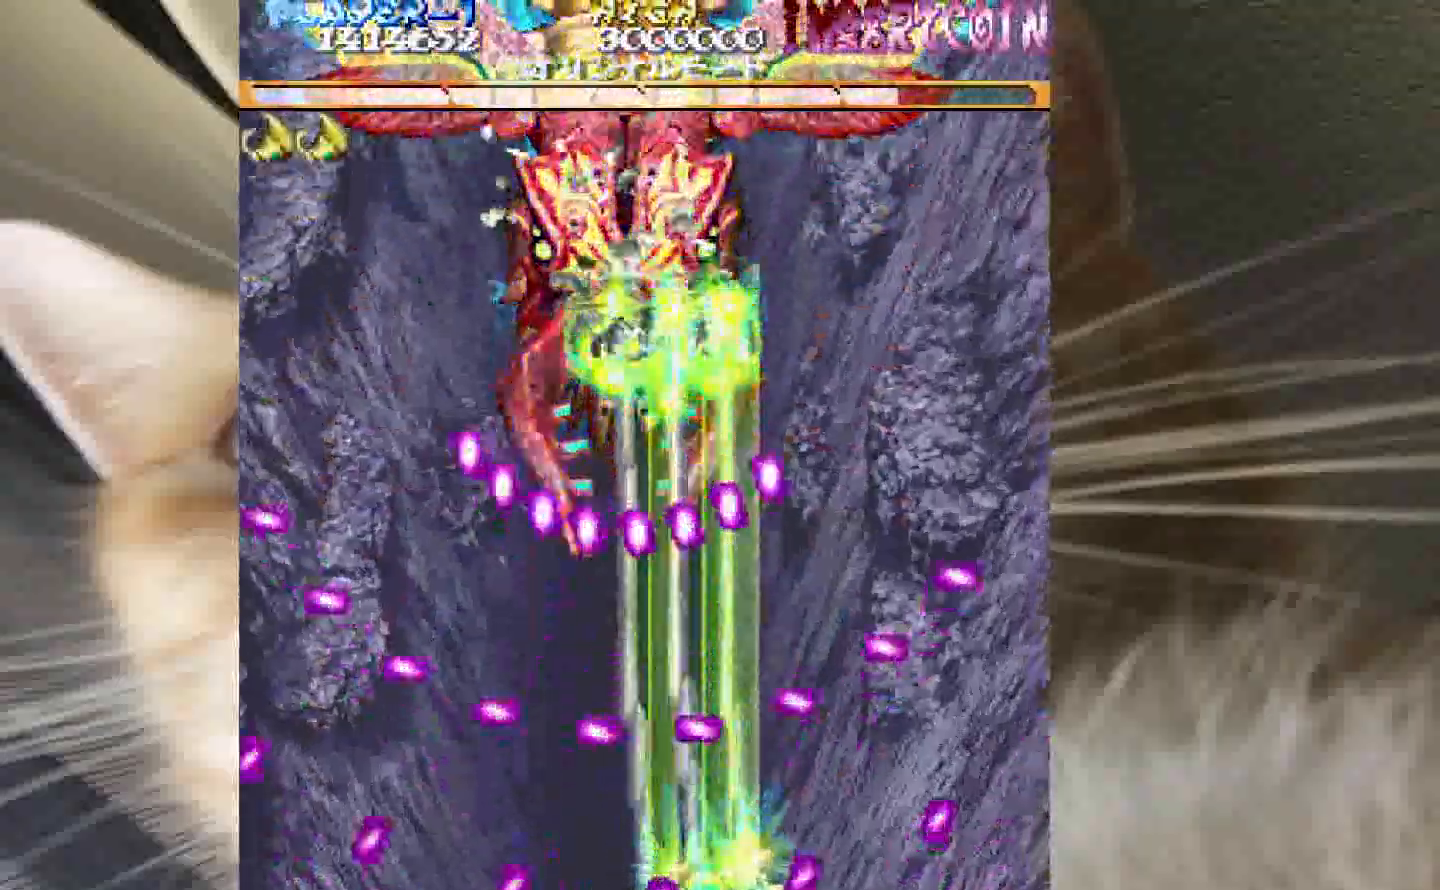
{"keys": ["2", "shift", "z"], "events": [[100, "1", "down"], [233, "1", "up"], [333, "4", "down"], [467, "4", "up"]]}
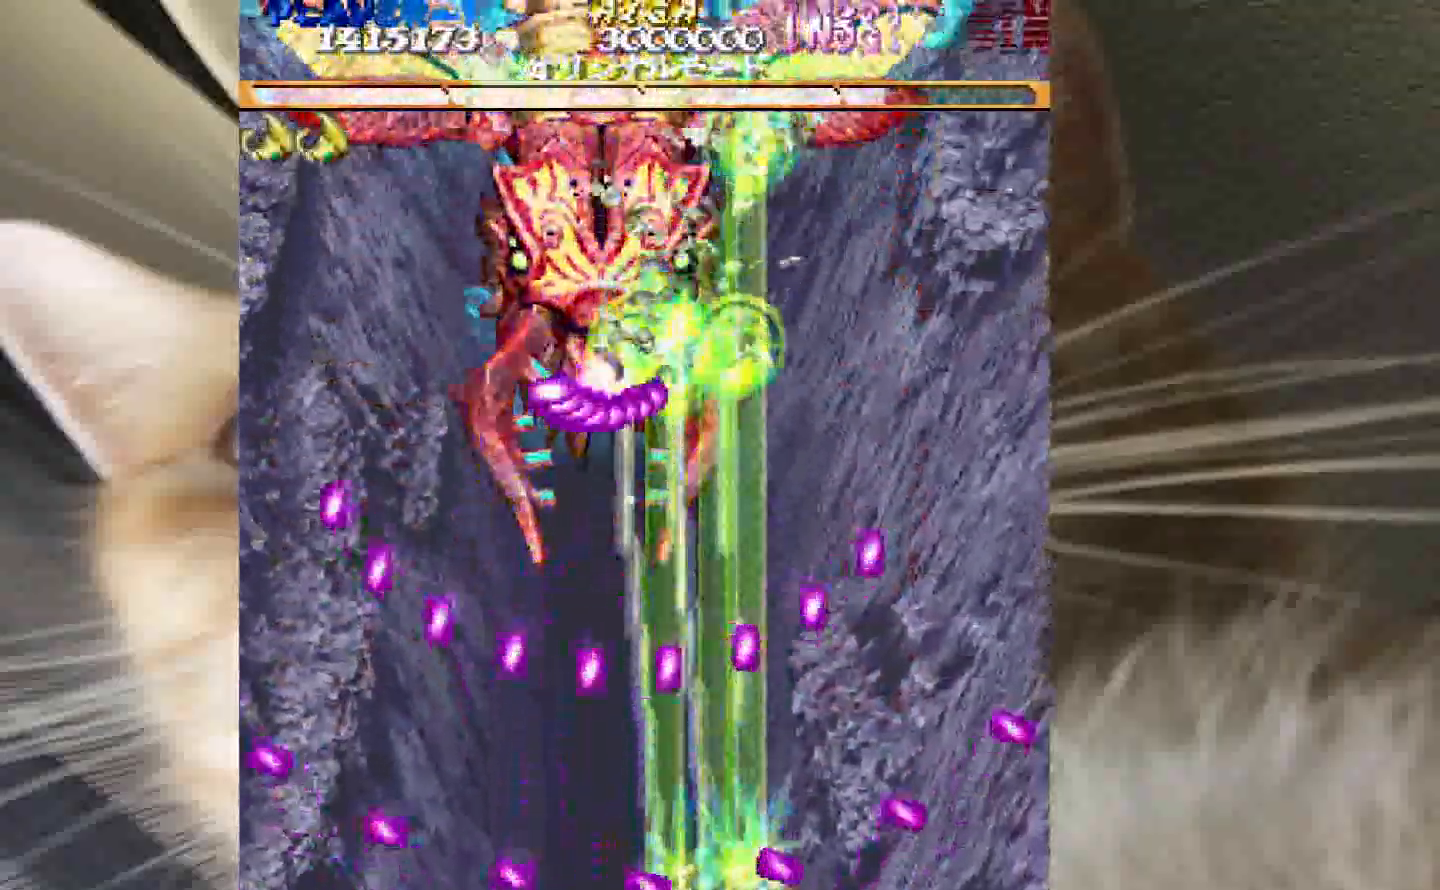
{"keys": ["2", "shift", "z"], "events": [[67, "1", "down"], [250, "1", "up"], [350, "1", "down"], [400, "1", "up"]]}
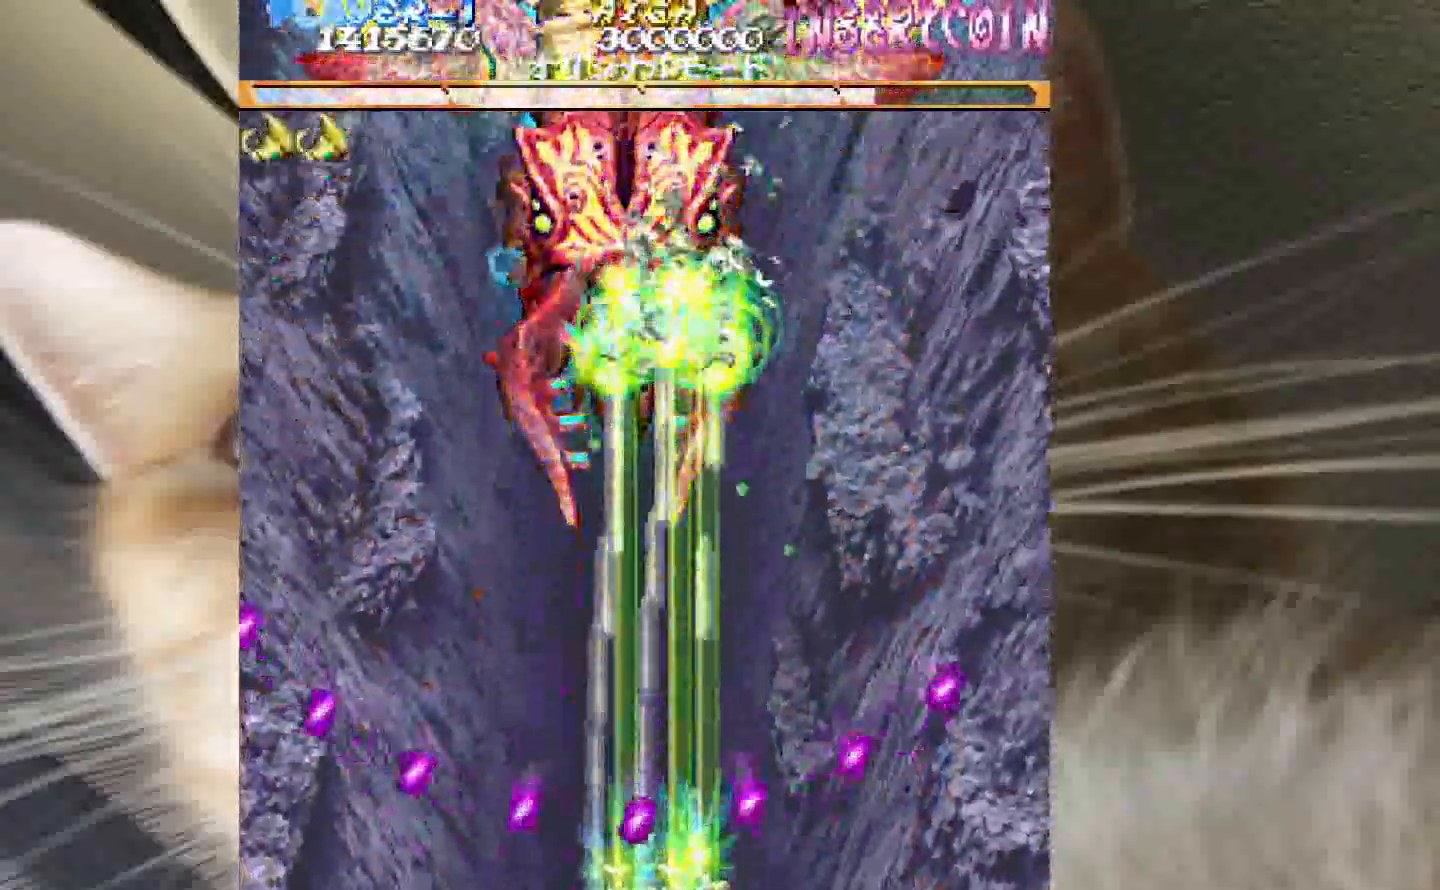
{"keys": ["shift", "z"], "events": [[33, "1", "down"], [217, "1", "up"], [317, "2", "up"], [317, "4", "down"], [450, "4", "up"]]}
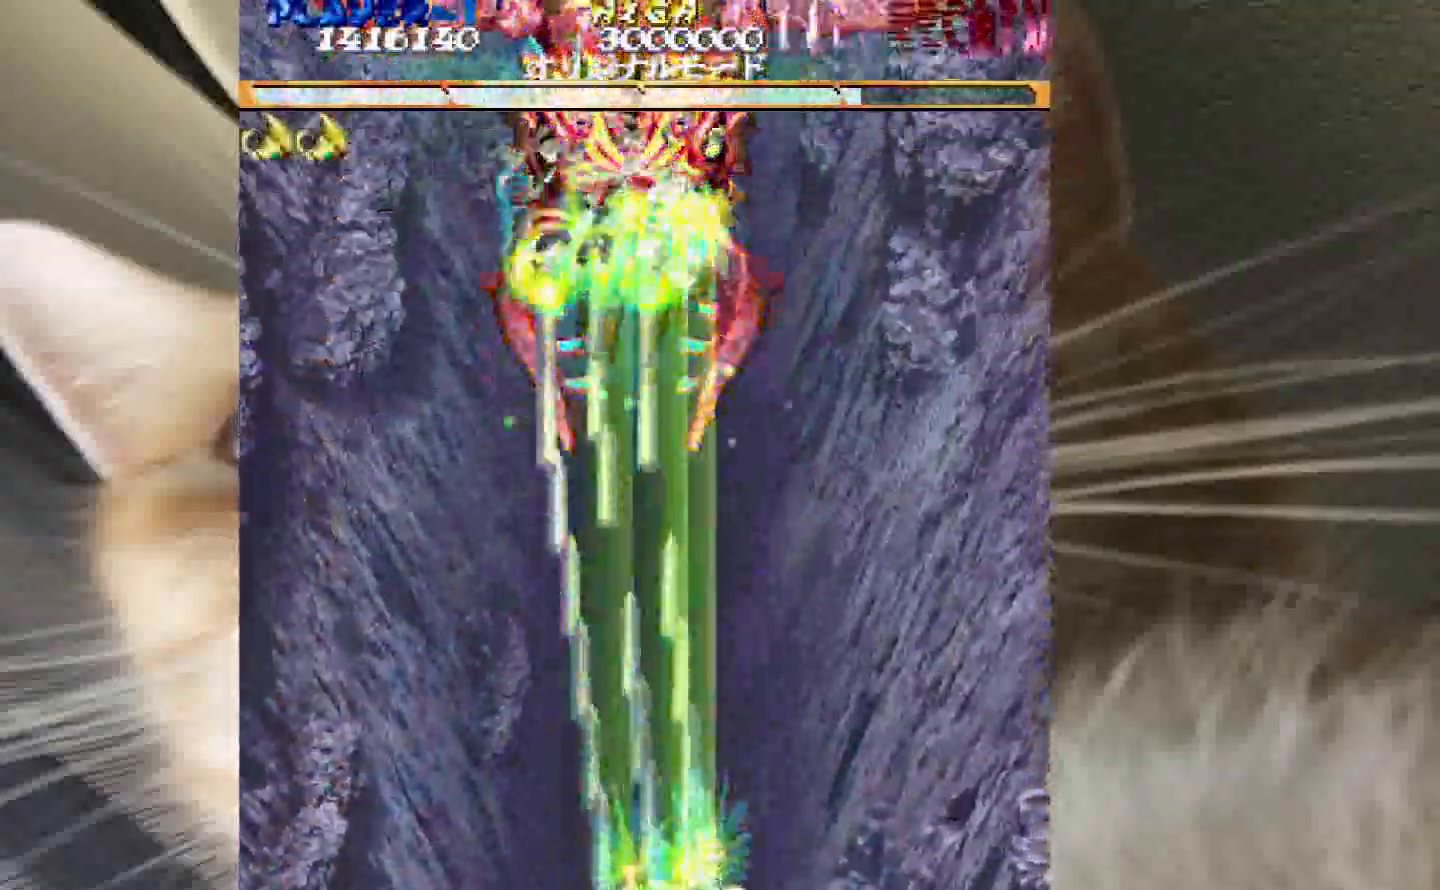
{"keys": ["3", "shift", "z"], "events": [[183, "3", "down"]]}
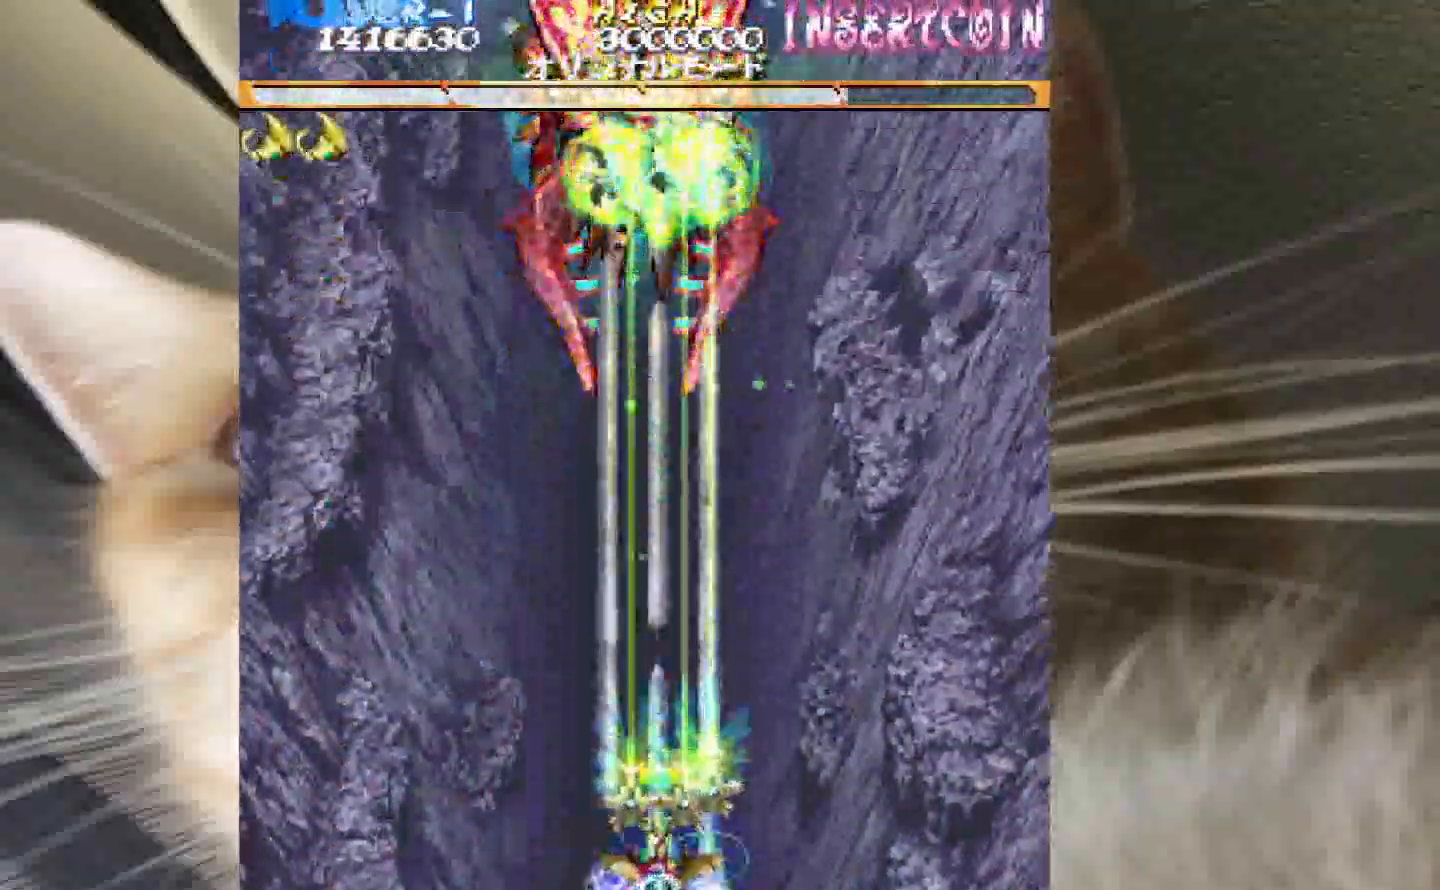
{"keys": ["shift", "z"], "events": [[117, "3", "up"]]}
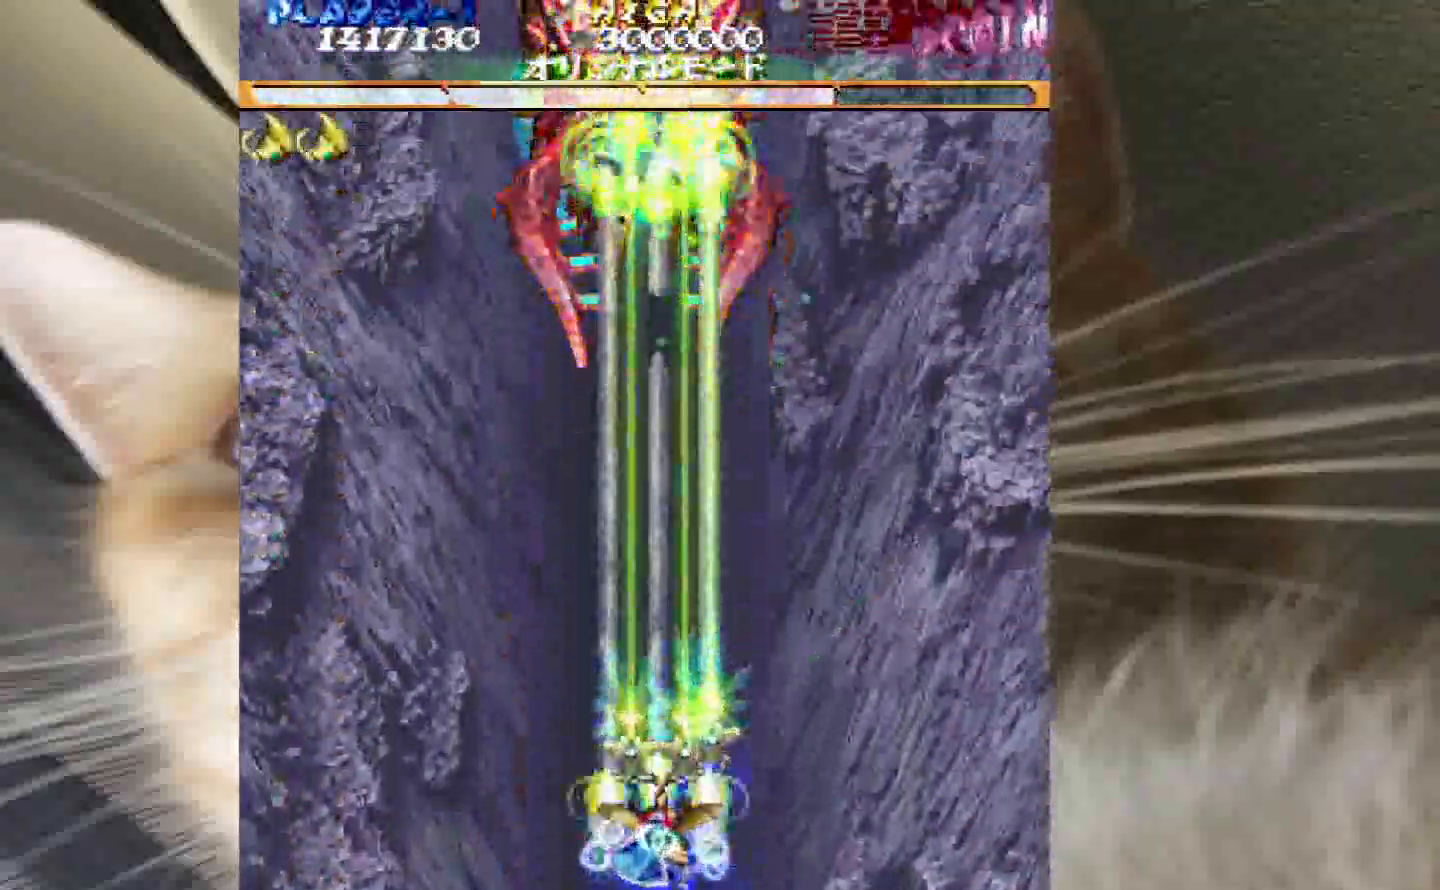
{"keys": ["4", "shift", "z"], "events": [[500, "4", "down"]]}
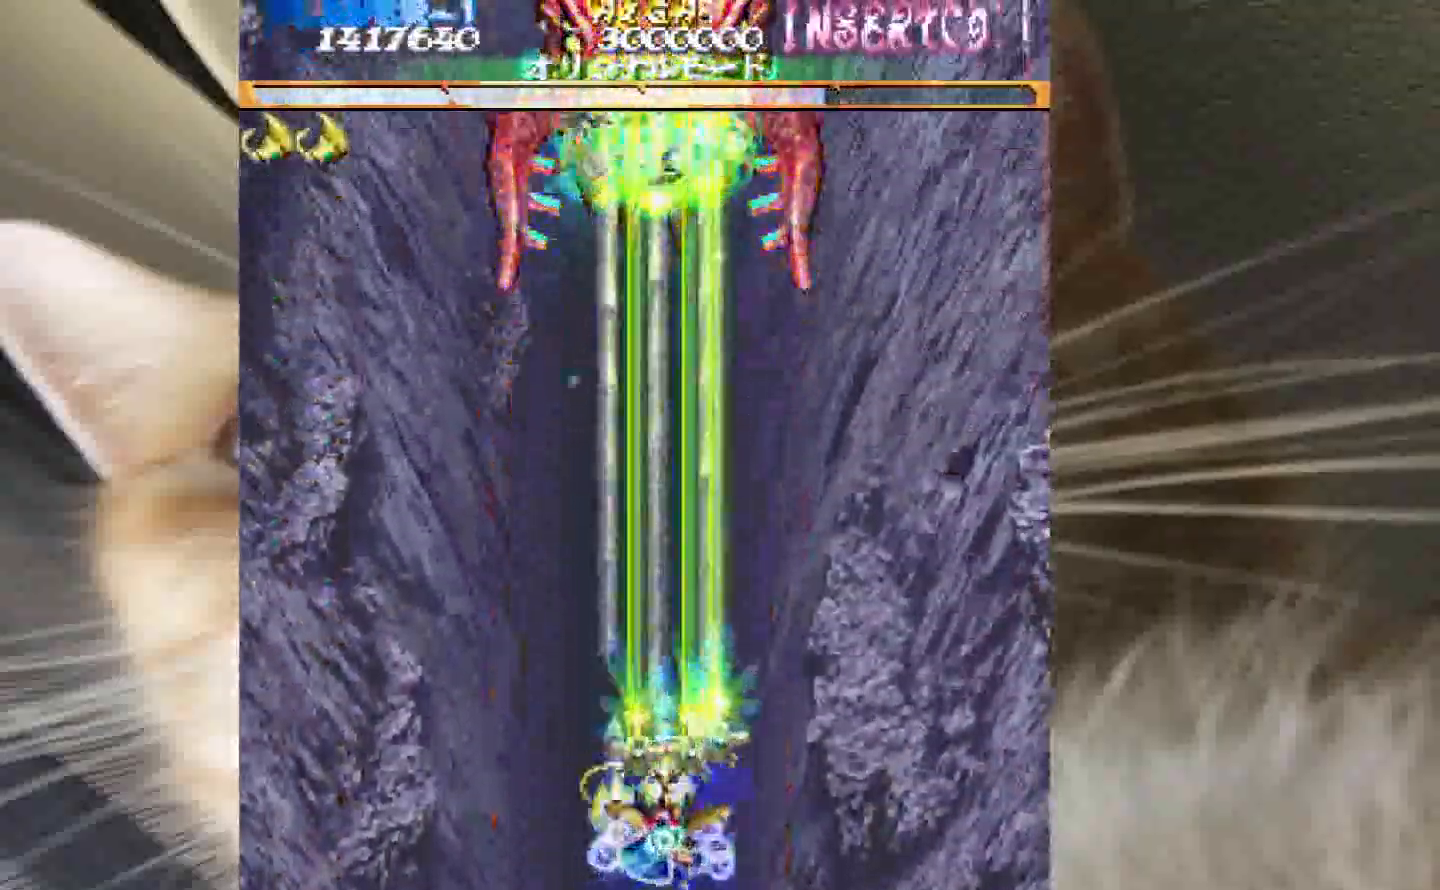
{"keys": ["shift", "z"], "events": [[50, "4", "up"], [183, "4", "down"], [283, "4", "up"], [417, "2", "down"], [417, "4", "down"], [467, "2", "up"], [467, "4", "up"]]}
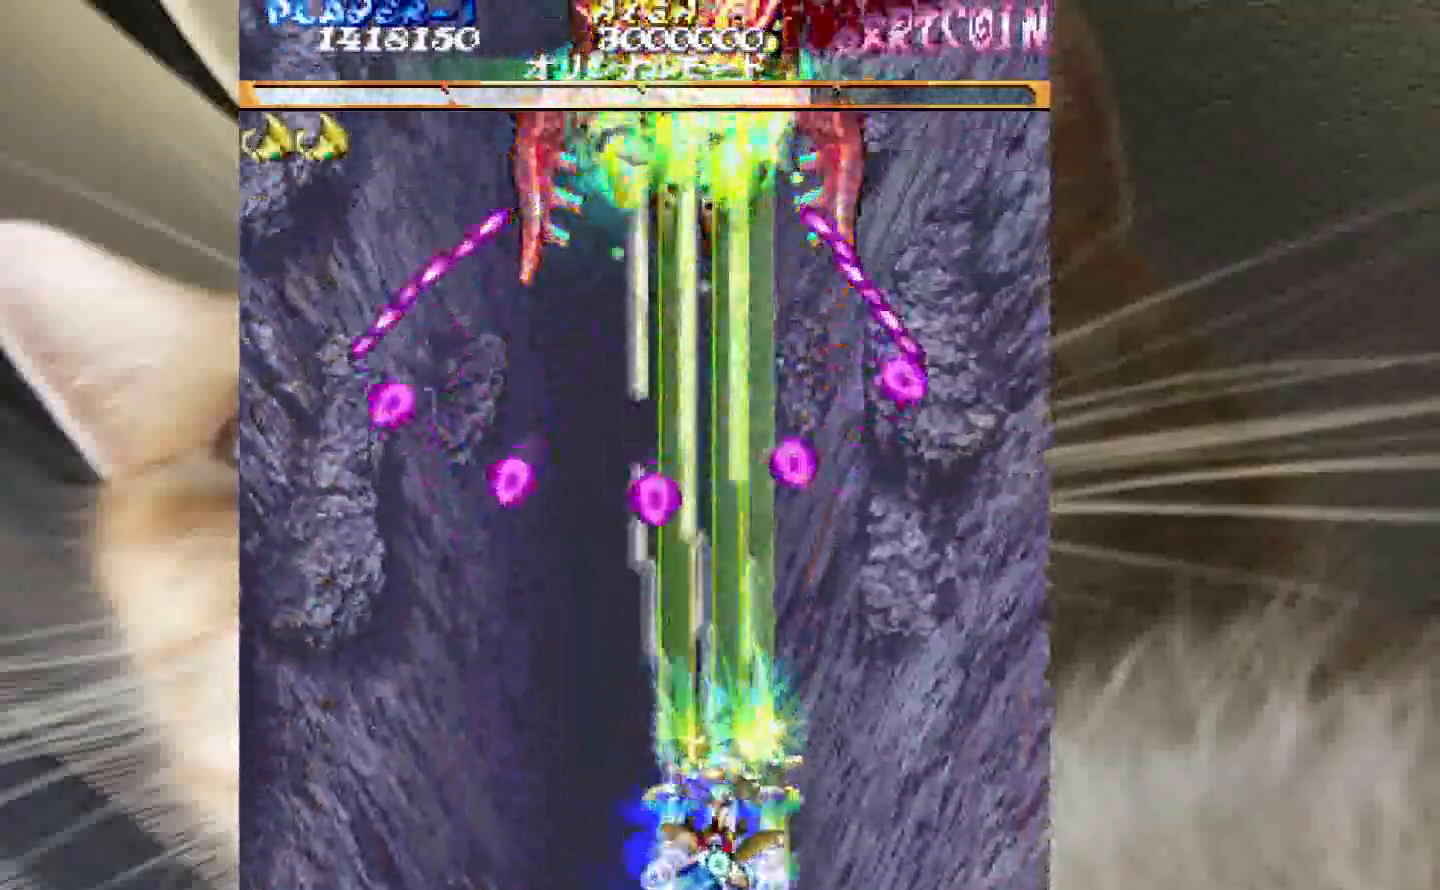
{"keys": ["2", "4", "shift", "z"], "events": [[67, "4", "down"], [100, "2", "down"], [200, "4", "up"], [250, "2", "up"], [300, "2", "down"], [300, "4", "down"], [383, "4", "up"], [433, "2", "up"], [483, "2", "down"], [483, "4", "down"]]}
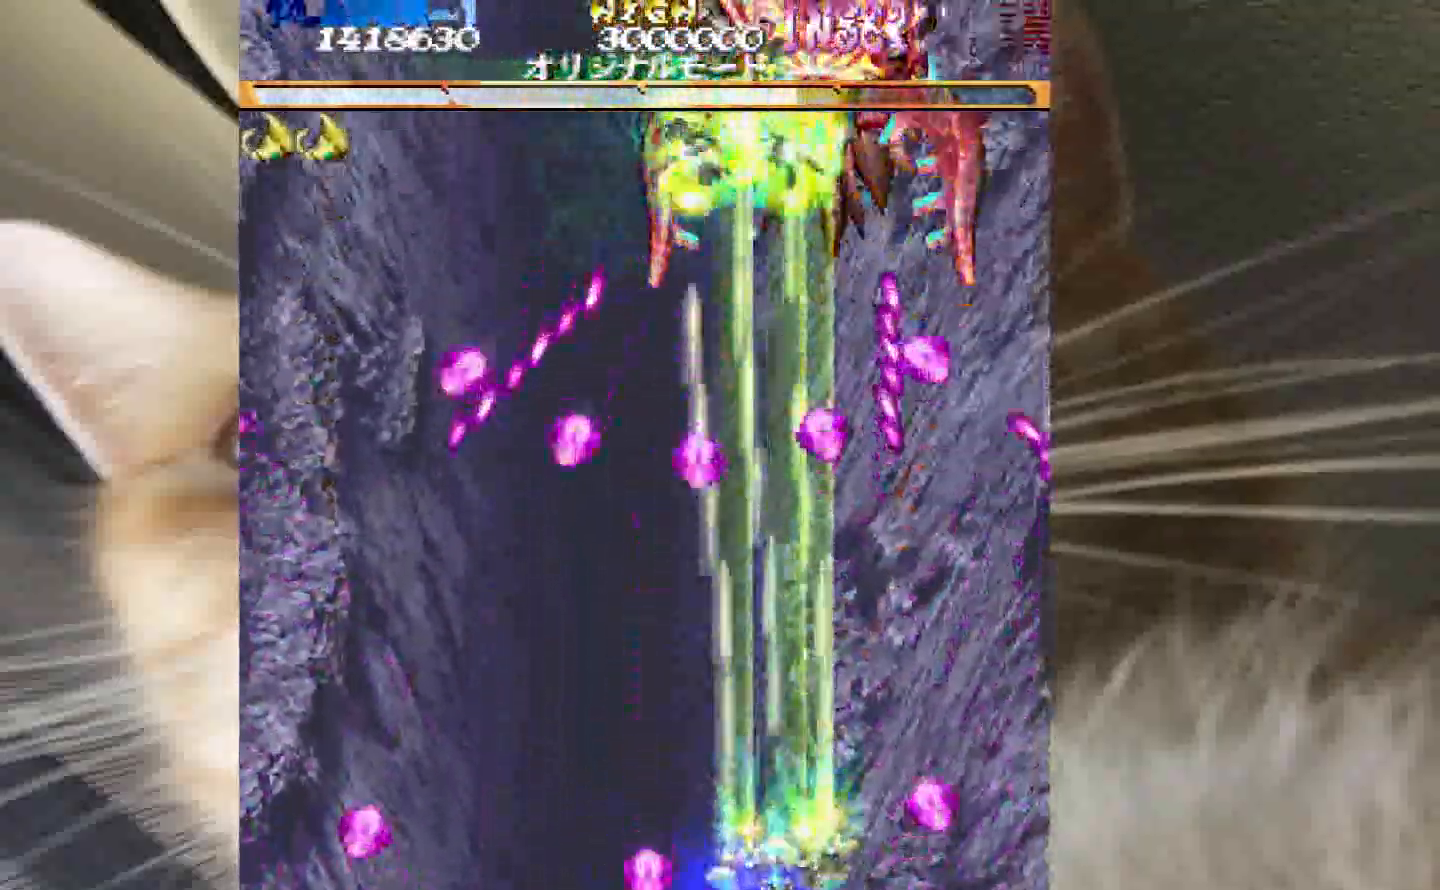
{"keys": ["shift", "z"], "events": [[400, "4", "up"], [500, "2", "up"]]}
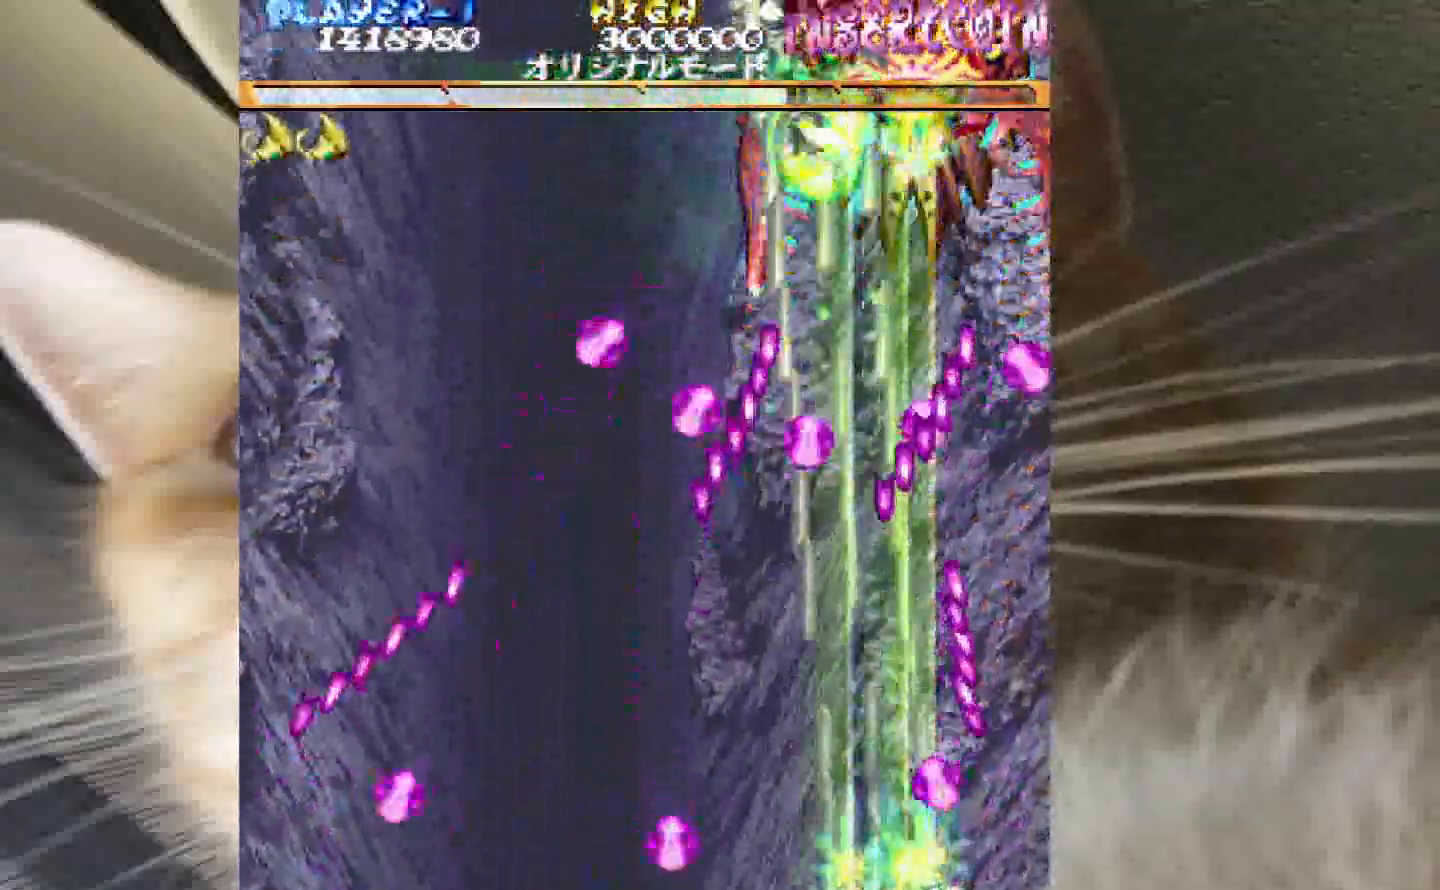
{"keys": ["1", "shift", "z"], "events": [[183, "1", "down"], [283, "shift", "up"], [467, "shift", "down"]]}
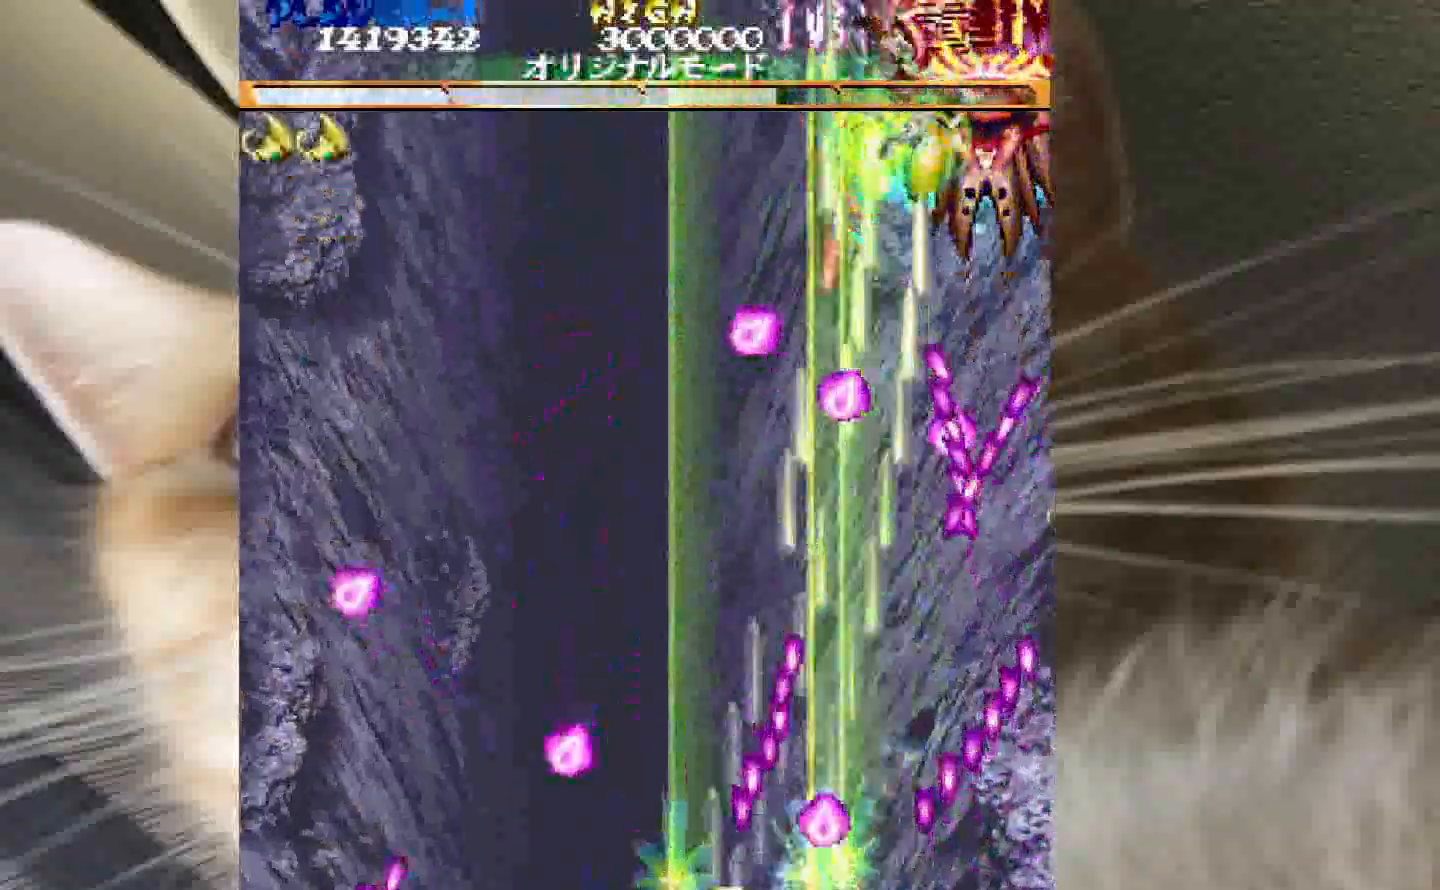
{"keys": ["4", "shift", "z"], "events": [[100, "3", "down"], [200, "1", "up"], [383, "4", "down"], [433, "3", "up"]]}
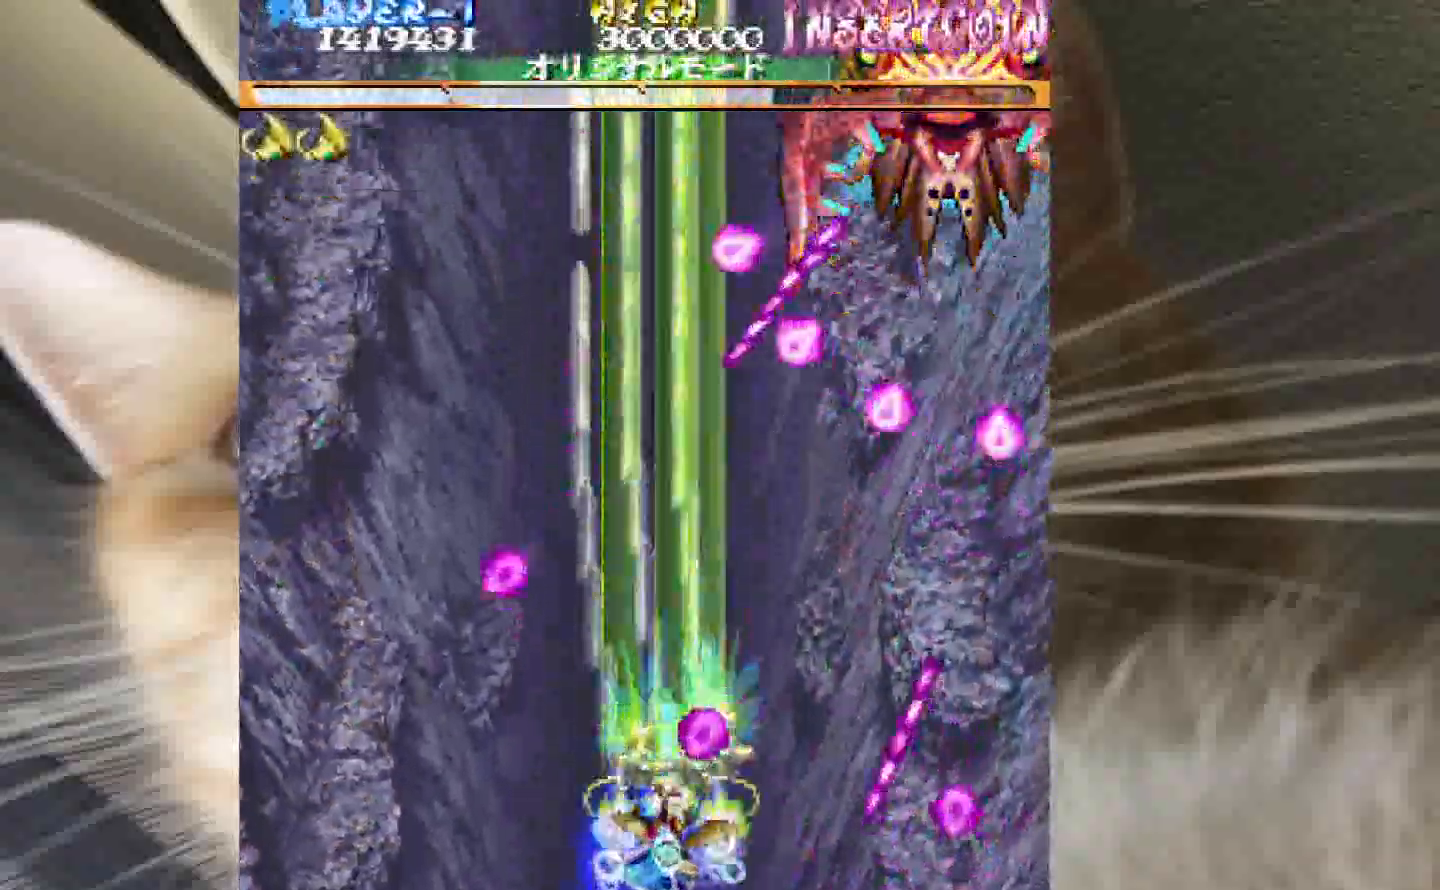
{"keys": ["1", "shift", "z"], "events": [[167, "4", "up"], [217, "1", "down"], [267, "2", "down"], [300, "1", "up"], [350, "1", "down"], [400, "2", "up"]]}
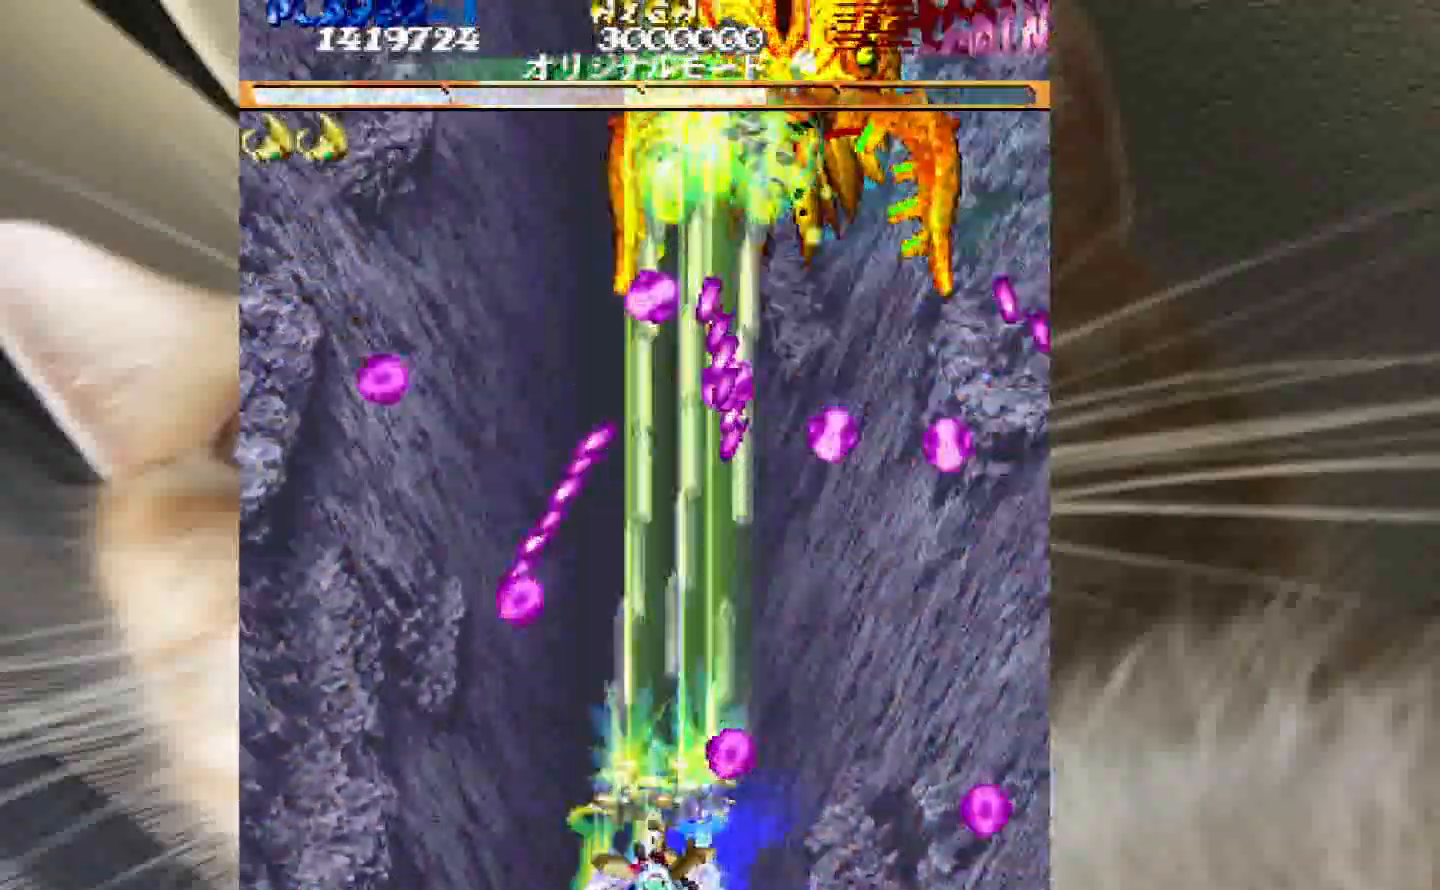
{"keys": ["2", "shift", "z"], "events": [[317, "2", "down"], [417, "1", "up"]]}
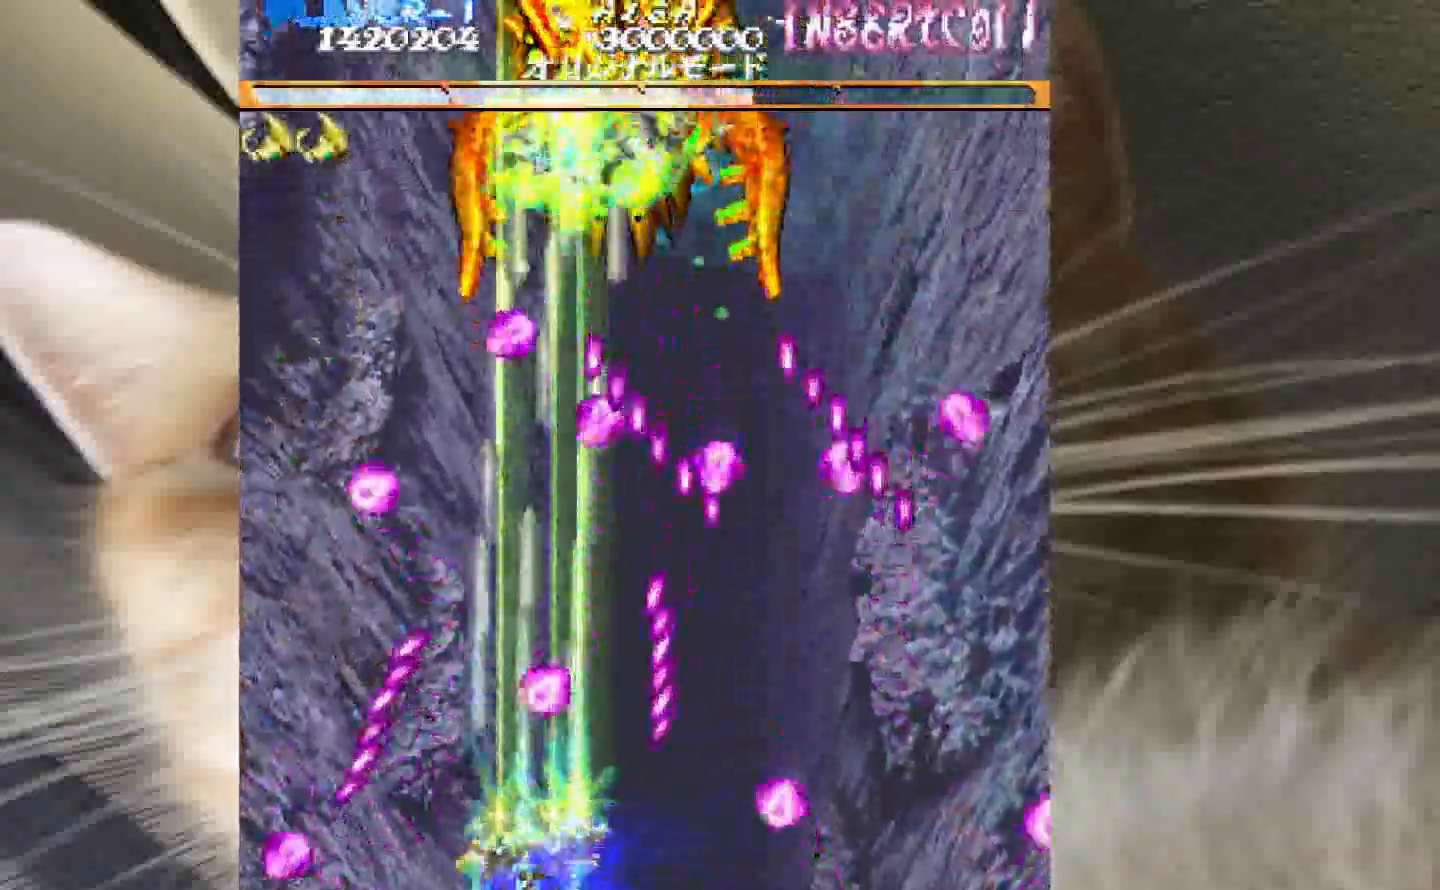
{"keys": ["1", "3", "shift", "z"], "events": [[200, "1", "down"], [200, "2", "up"], [200, "3", "down"], [250, "1", "up"], [333, "1", "down"]]}
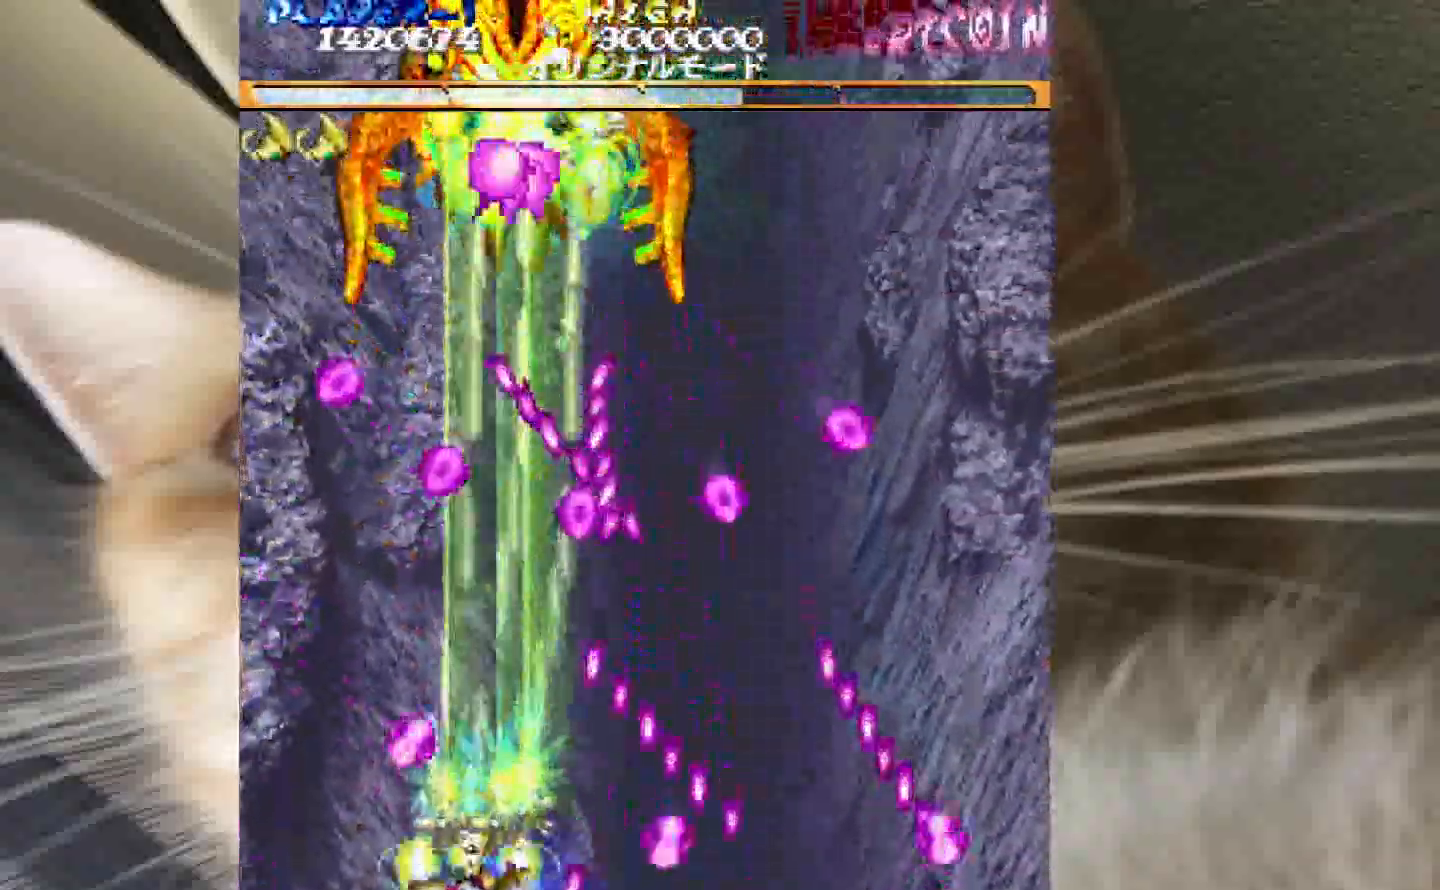
{"keys": ["4", "z"], "events": [[33, "1", "up"], [33, "3", "up"], [217, "2", "down"], [400, "4", "down"], [500, "2", "up"], [500, "shift", "up"]]}
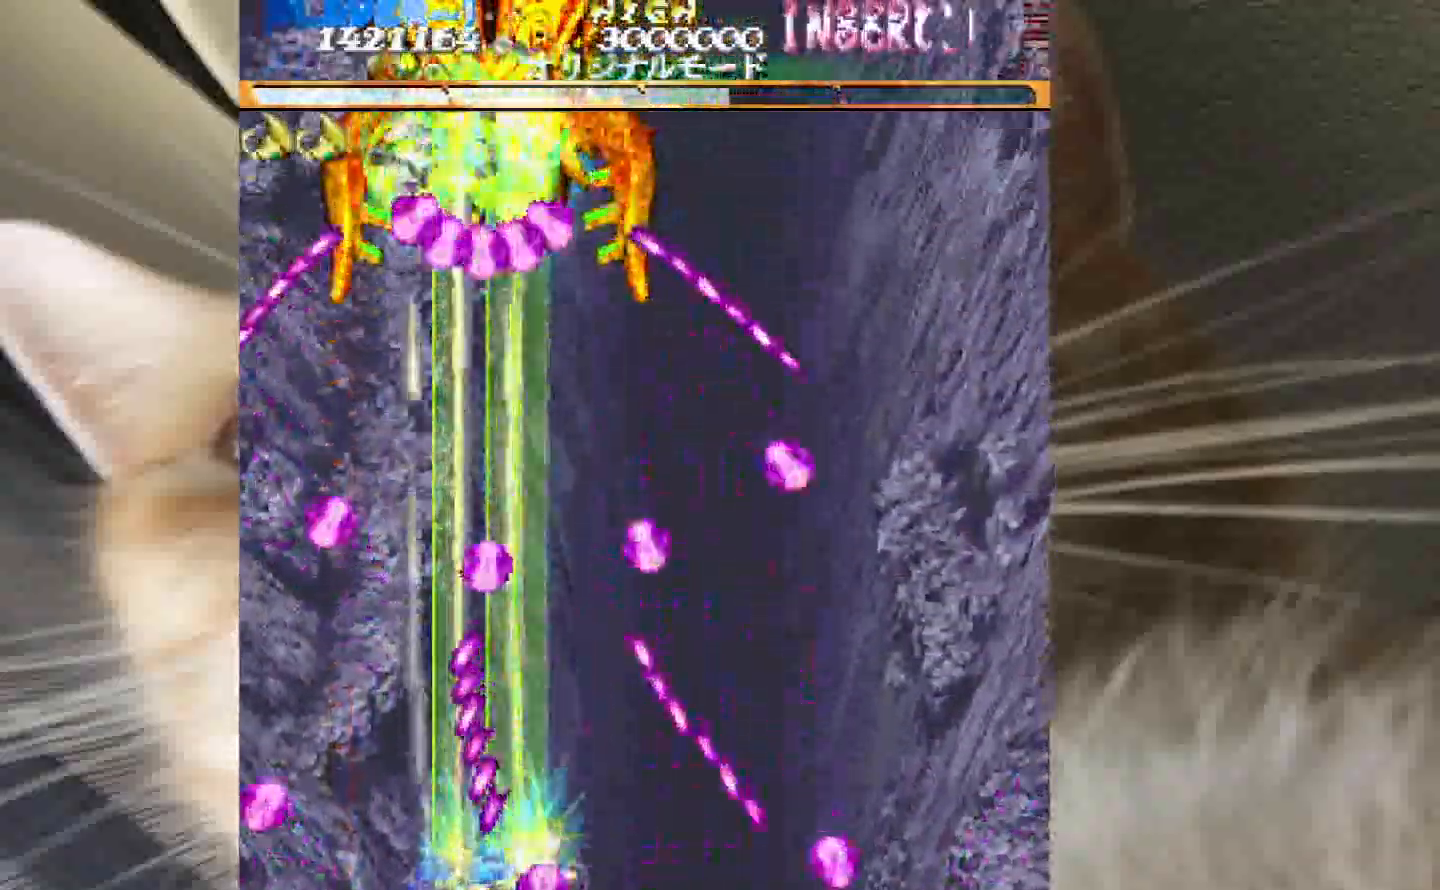
{"keys": ["3", "shift", "z"], "events": [[33, "shift", "down"], [183, "4", "up"], [317, "1", "down"], [367, "1", "up"], [417, "3", "down"]]}
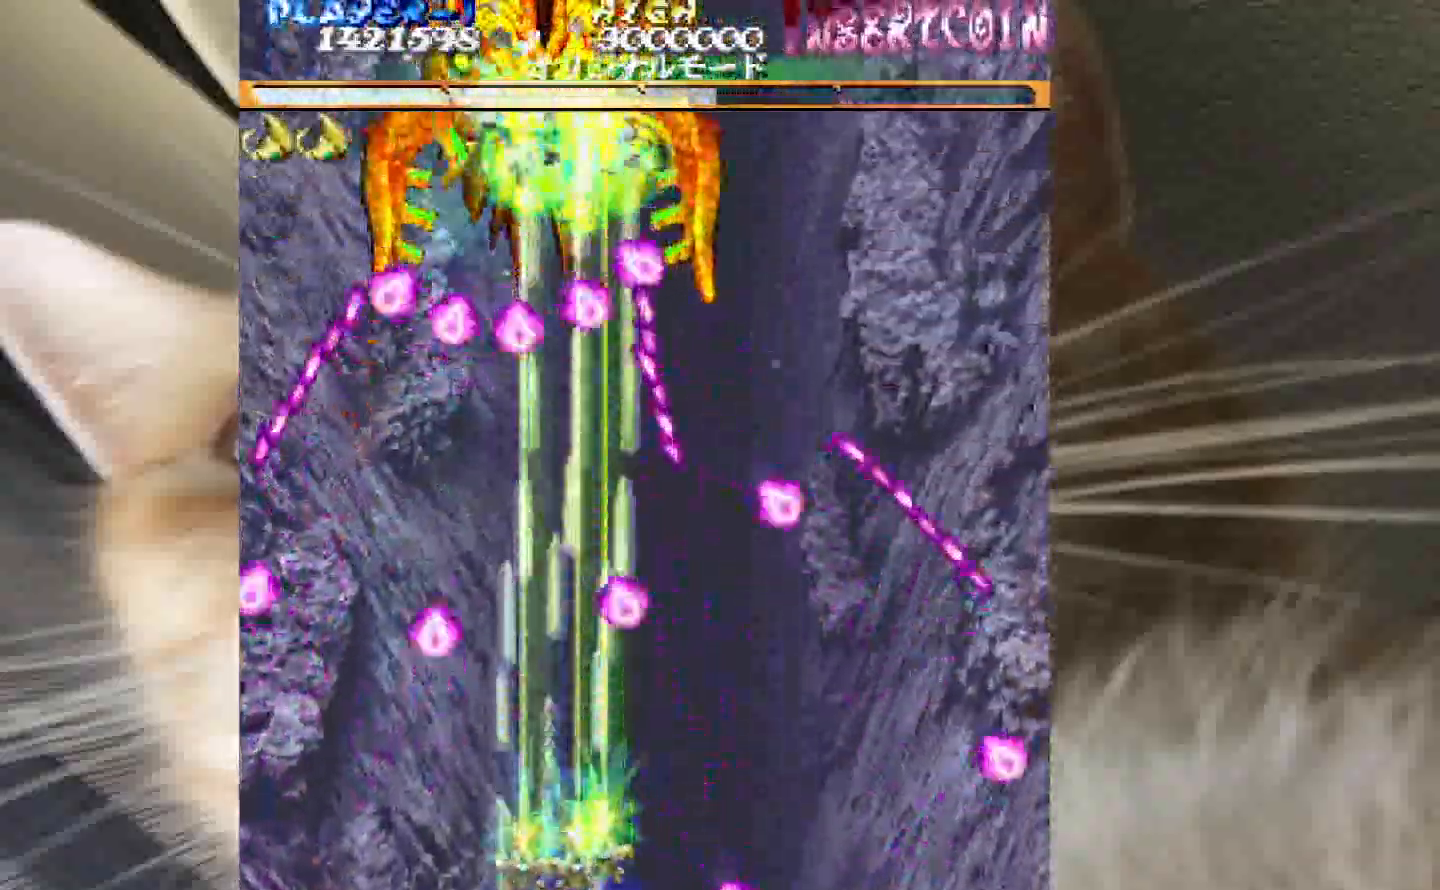
{"keys": ["4", "shift", "z"], "events": [[50, "3", "up"], [100, "4", "down"], [200, "4", "up"], [383, "4", "down"]]}
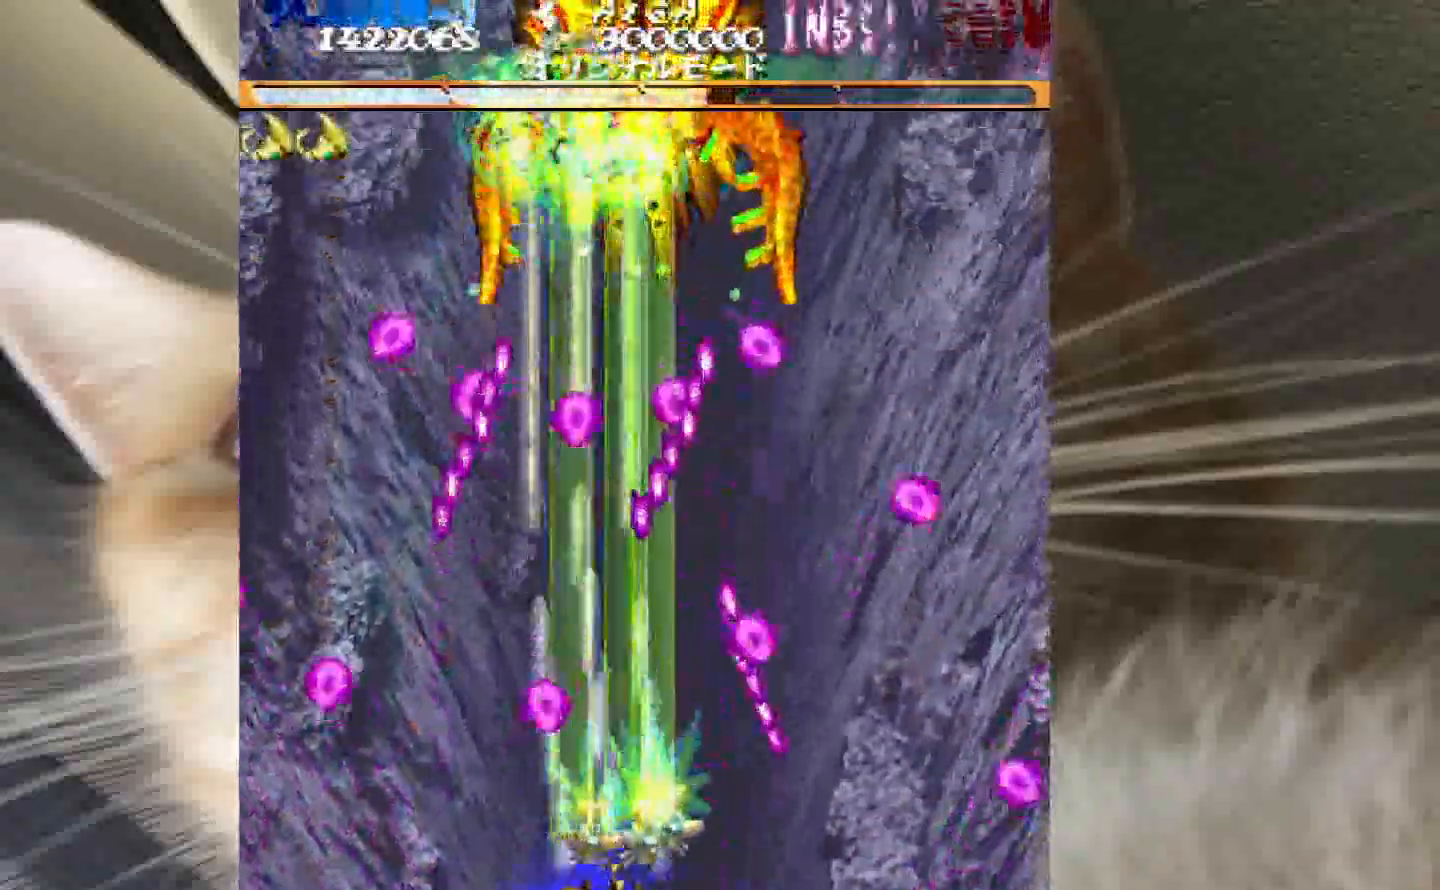
{"keys": ["2", "4", "shift", "z"], "events": [[17, "2", "down"], [67, "4", "up"], [117, "2", "up"], [200, "4", "down"], [250, "2", "down"], [300, "4", "up"], [350, "2", "up"], [450, "2", "down"], [450, "4", "down"]]}